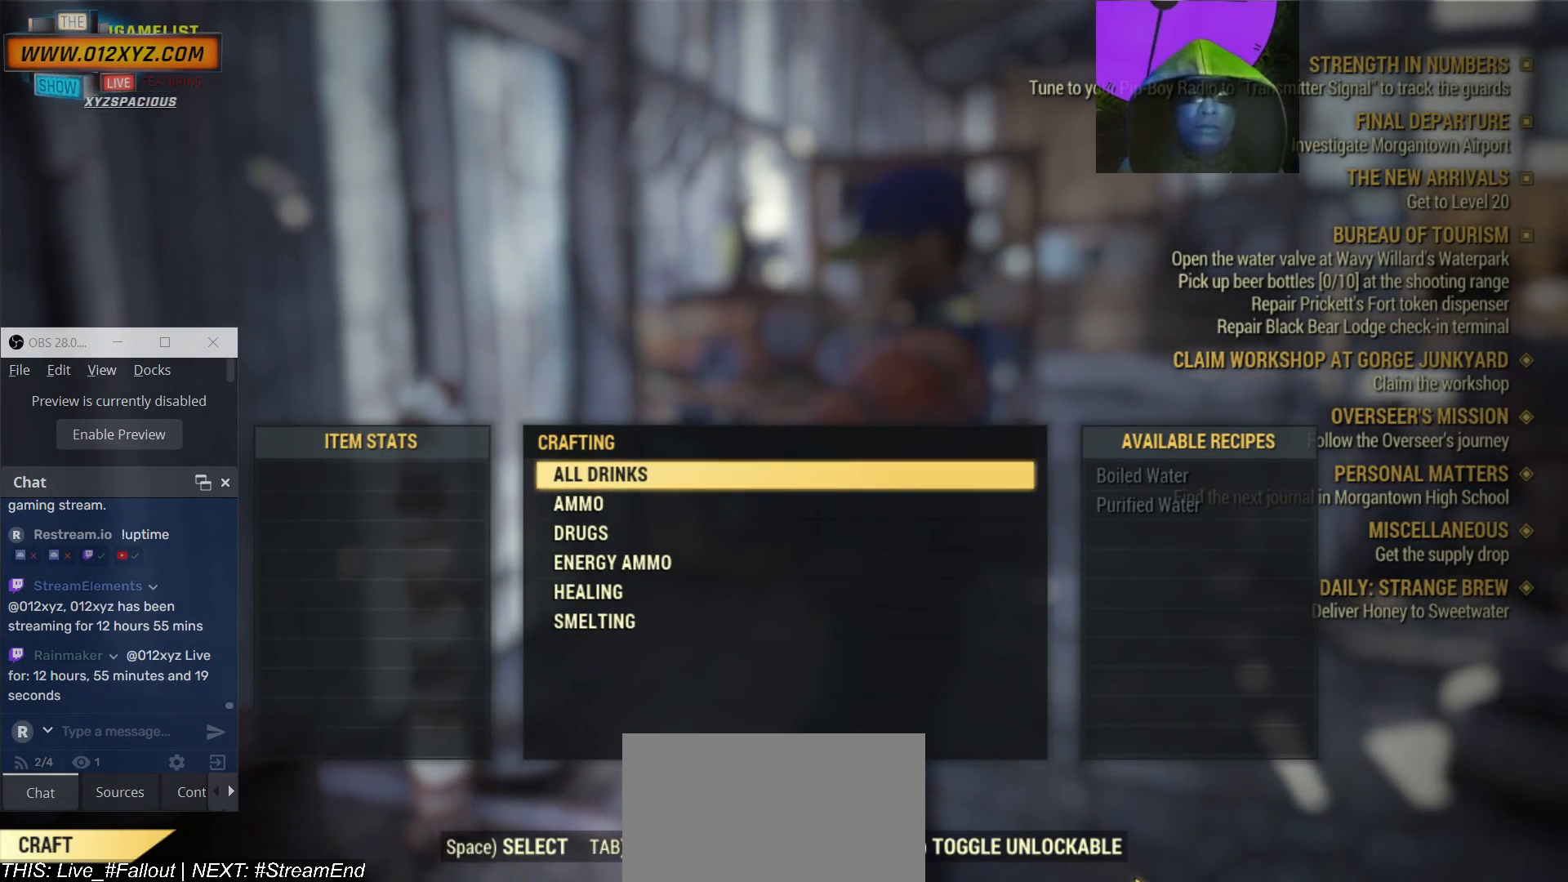
Gameplay with keyboard and mouse; each line is a JSON object with the keys and mouse buttons held at the frame after it. "events" lists presses ("down") and releases ("up") of "1", "2", "3", "4", "5", "a", "alt", "b", "c", "ctrl", "d", "e", "f", "g", "q", "r", "s", "shift", "space", "t", "tab", "v", "w", "x", "z", "mouse_left", "mouse_wheel", "mouse_right", "mouse_mb4" and "mouse_mb5" between this image and that frame as [ms after this image, input, new state], when the widget could be followed in between. "mouse_left", "mouse_wheel", "mouse_right", "mouse_mb4", "mouse_mb5" = the "left", "wheel", "right", "mb4", "mb5" buttons of the "mouse" list. No other keys are recorded. "wheel" means that the mouse wheel is clicked or scrolled. Not read: mouse_move.
{"keys": [], "mouse": [], "events": [[333, "s", "down"], [400, "s", "up"]]}
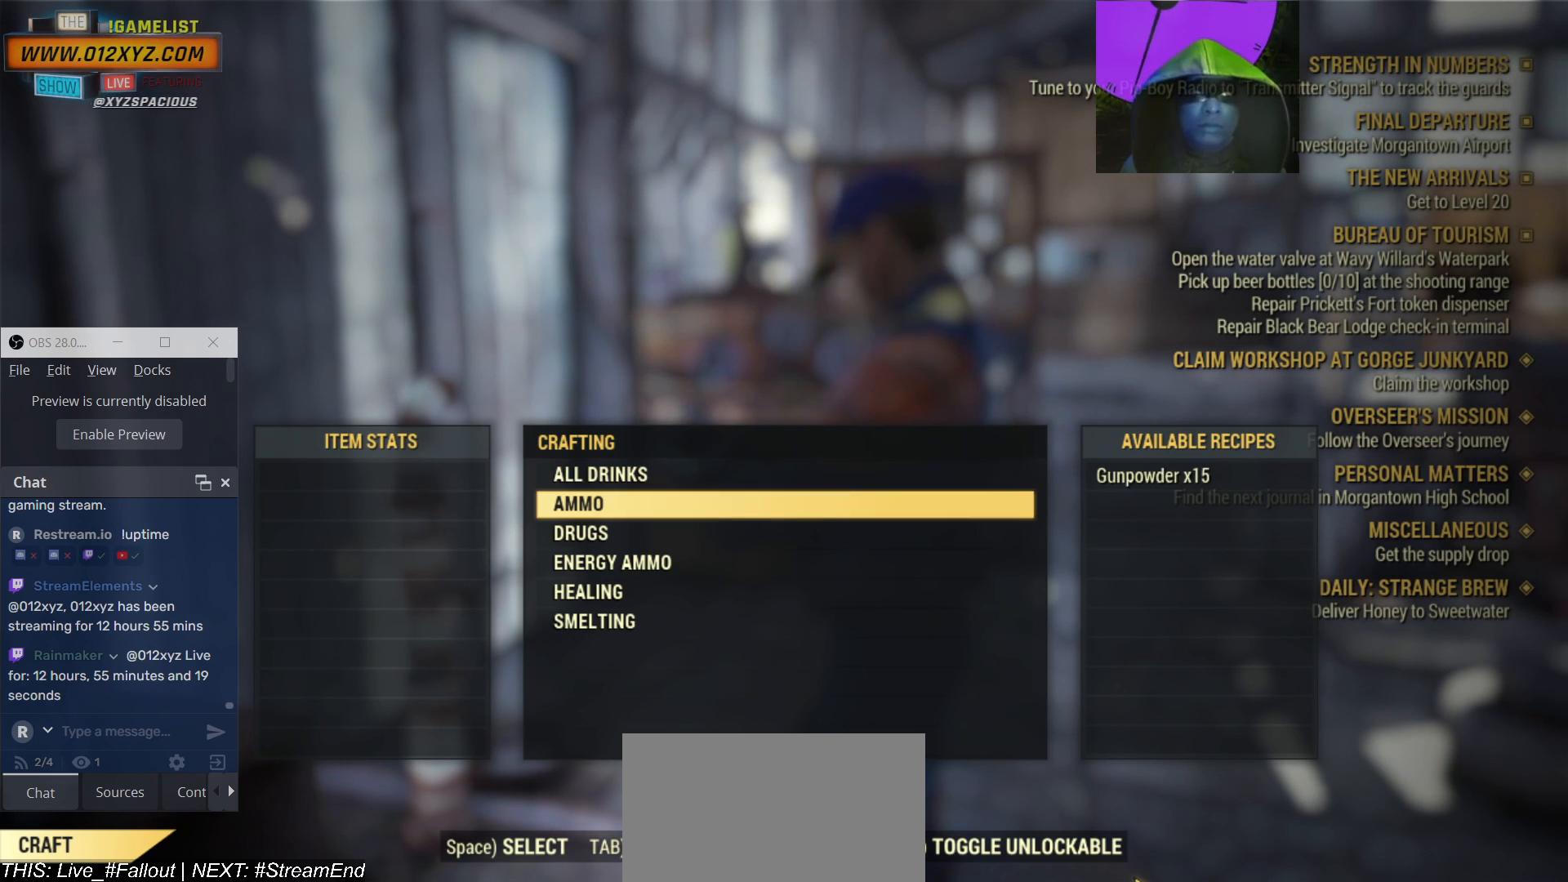
{"keys": [], "mouse": [], "events": []}
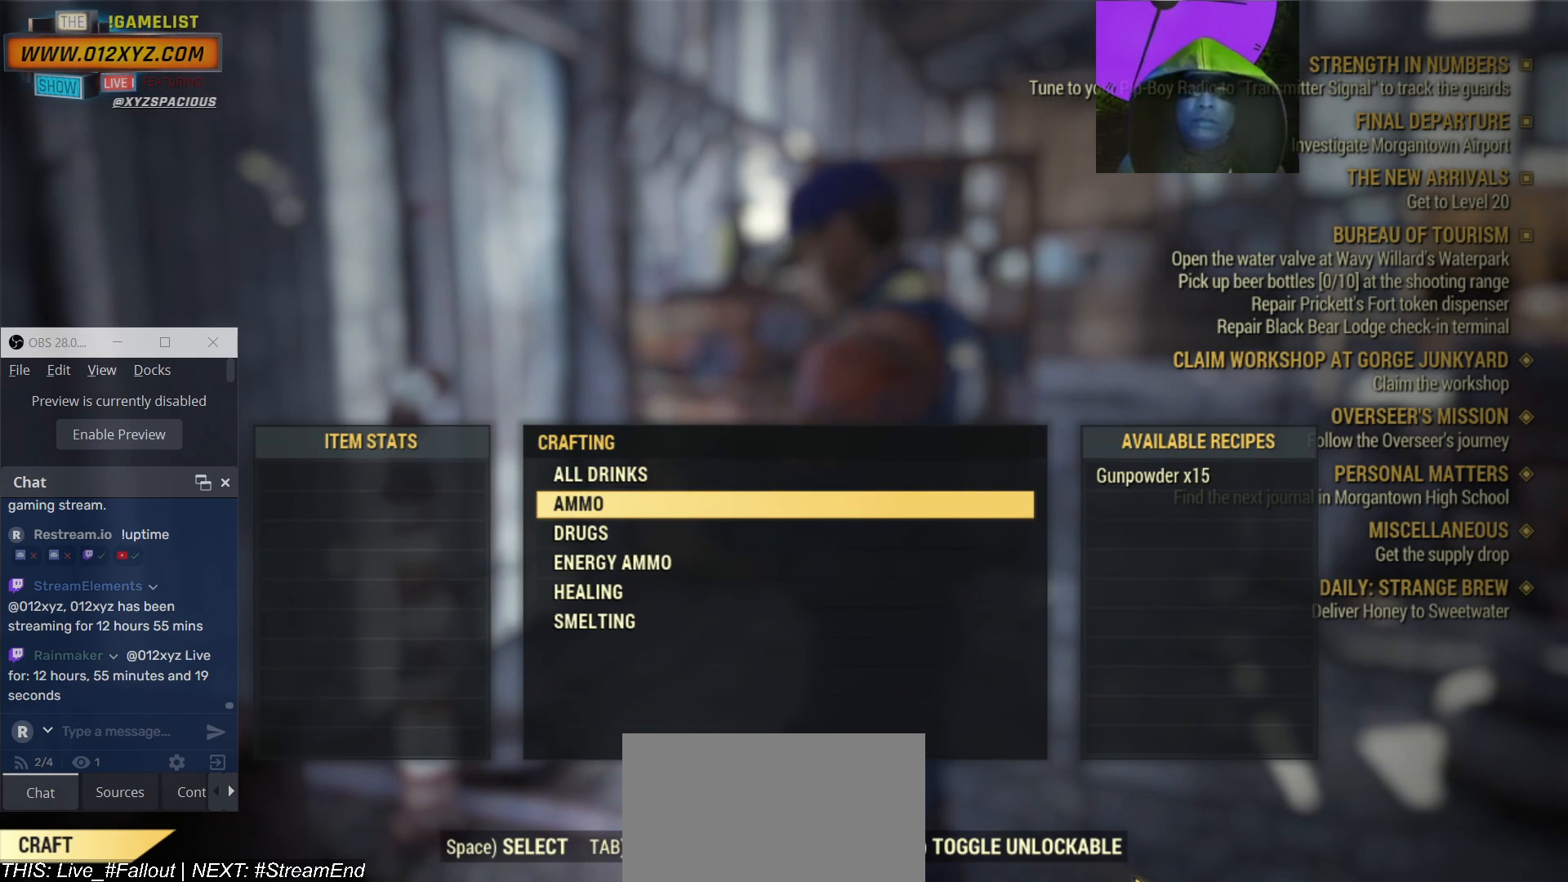
{"keys": [], "mouse": [], "events": []}
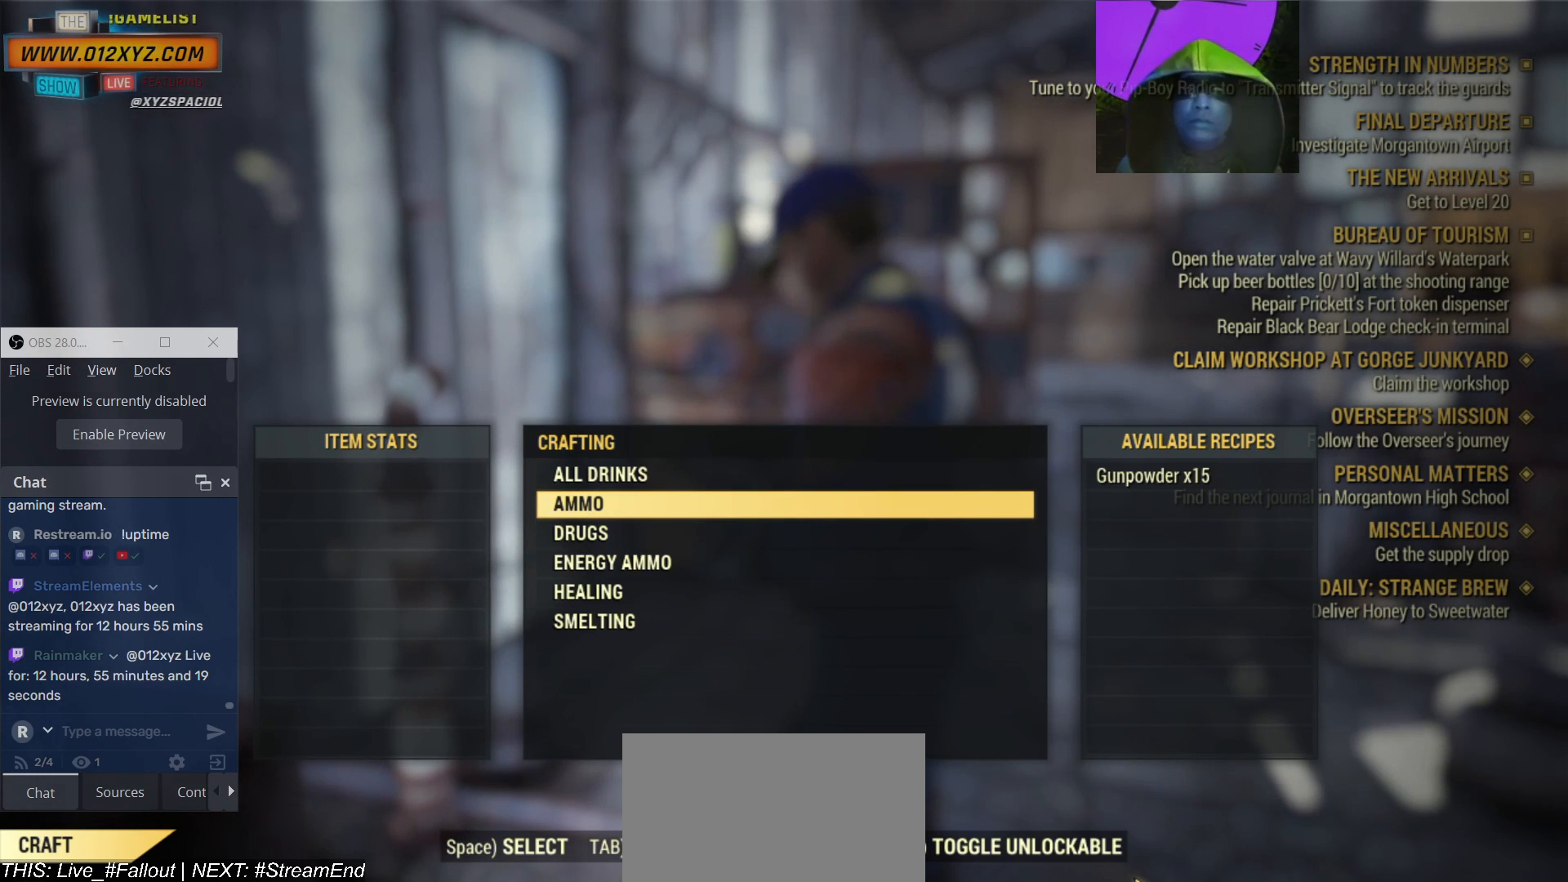
{"keys": [], "mouse": [], "events": [[400, "s", "down"], [500, "s", "up"]]}
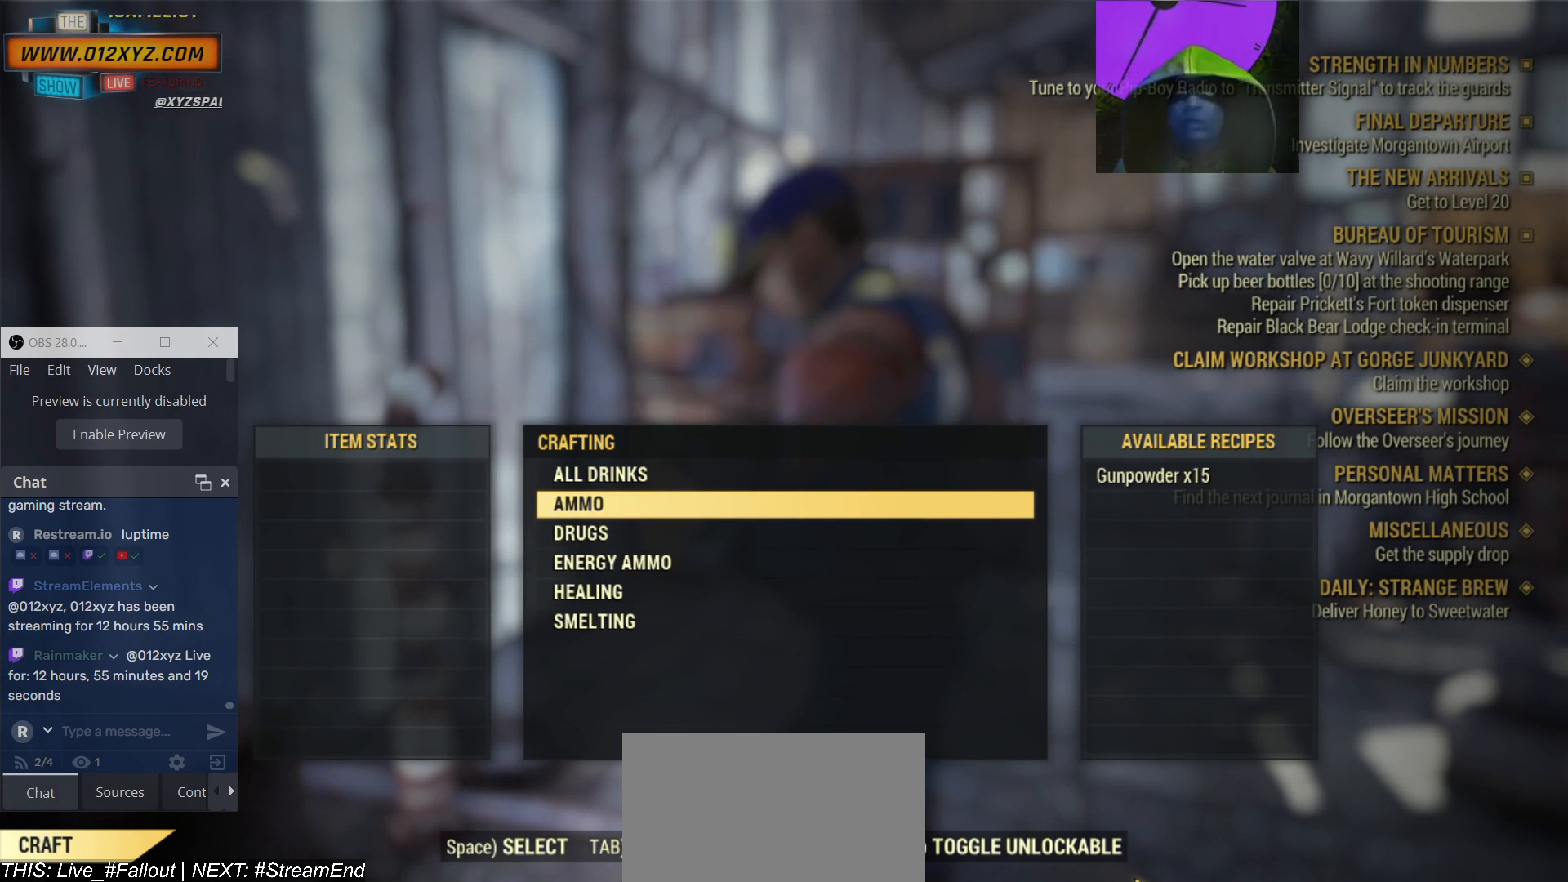
{"keys": [], "mouse": [], "events": []}
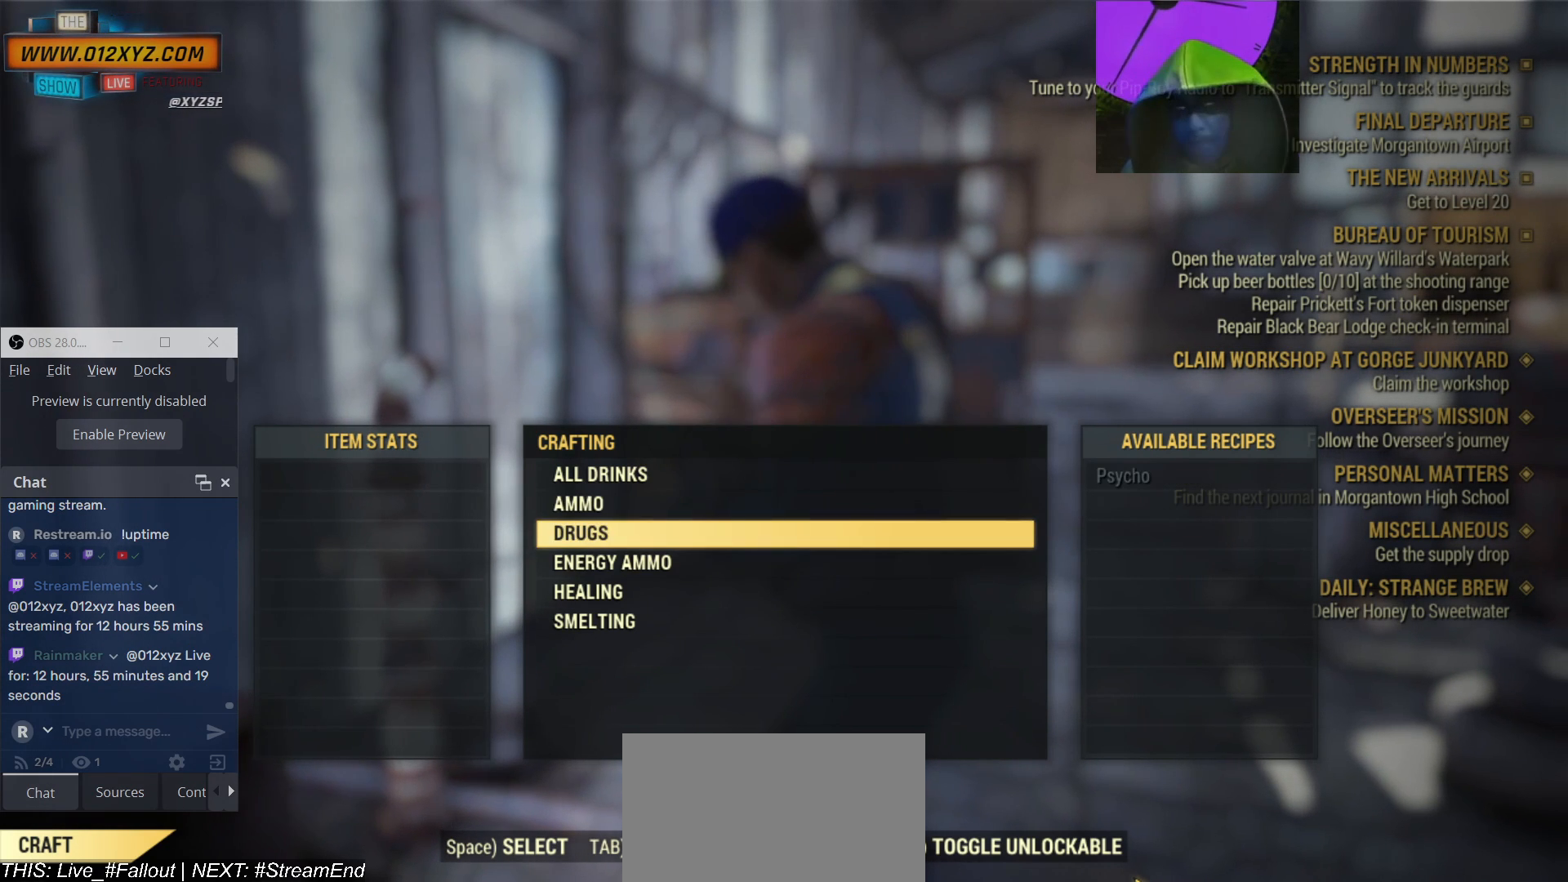
{"keys": [], "mouse": [], "events": [[267, "s", "down"], [400, "s", "up"]]}
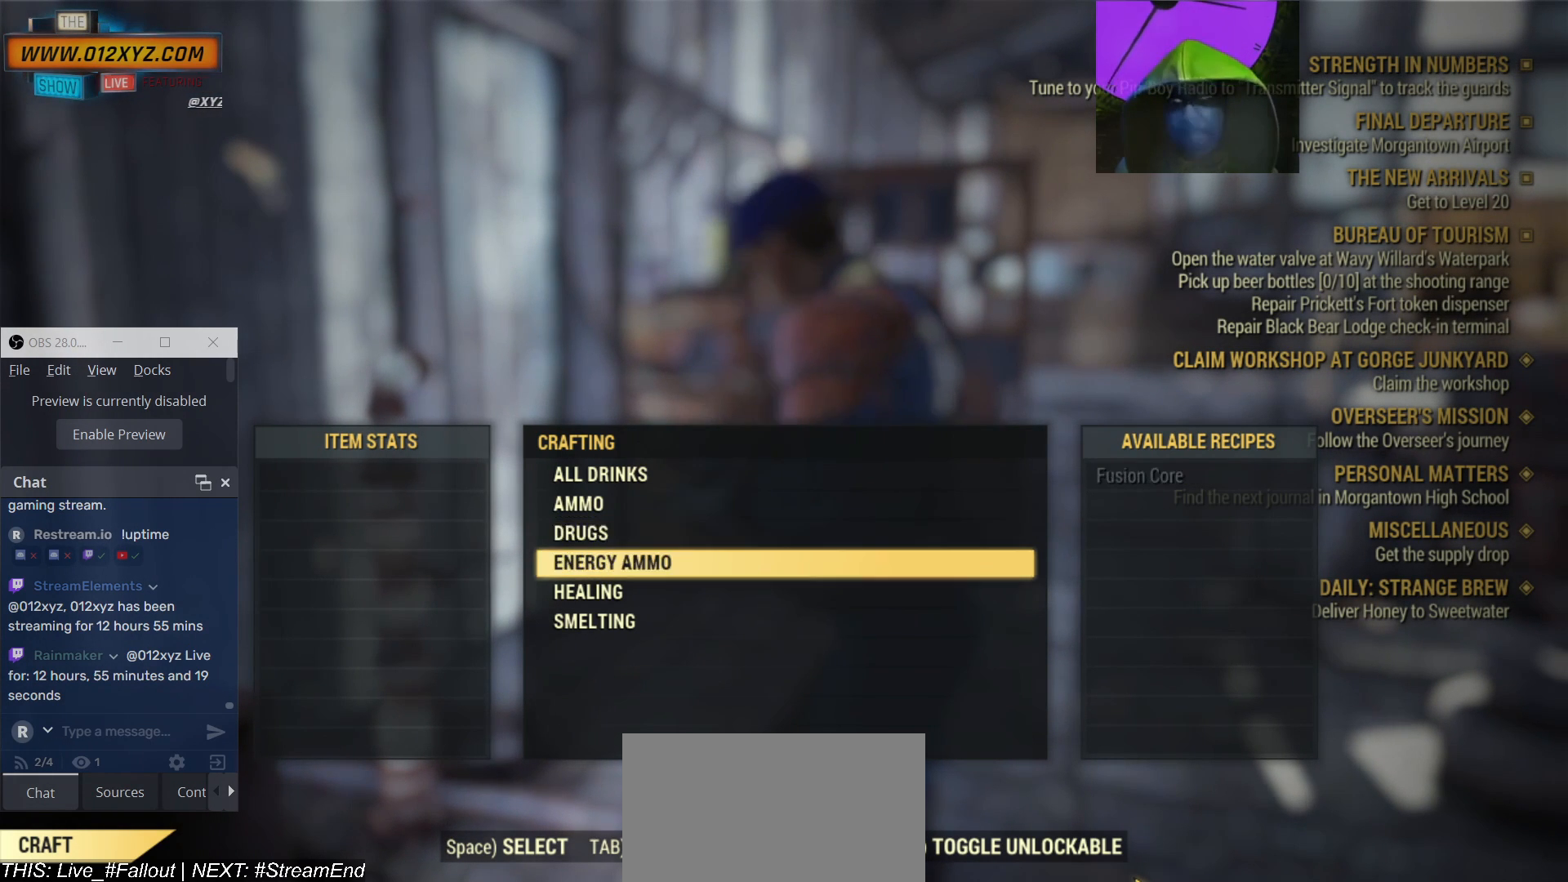
{"keys": [], "mouse": [], "events": []}
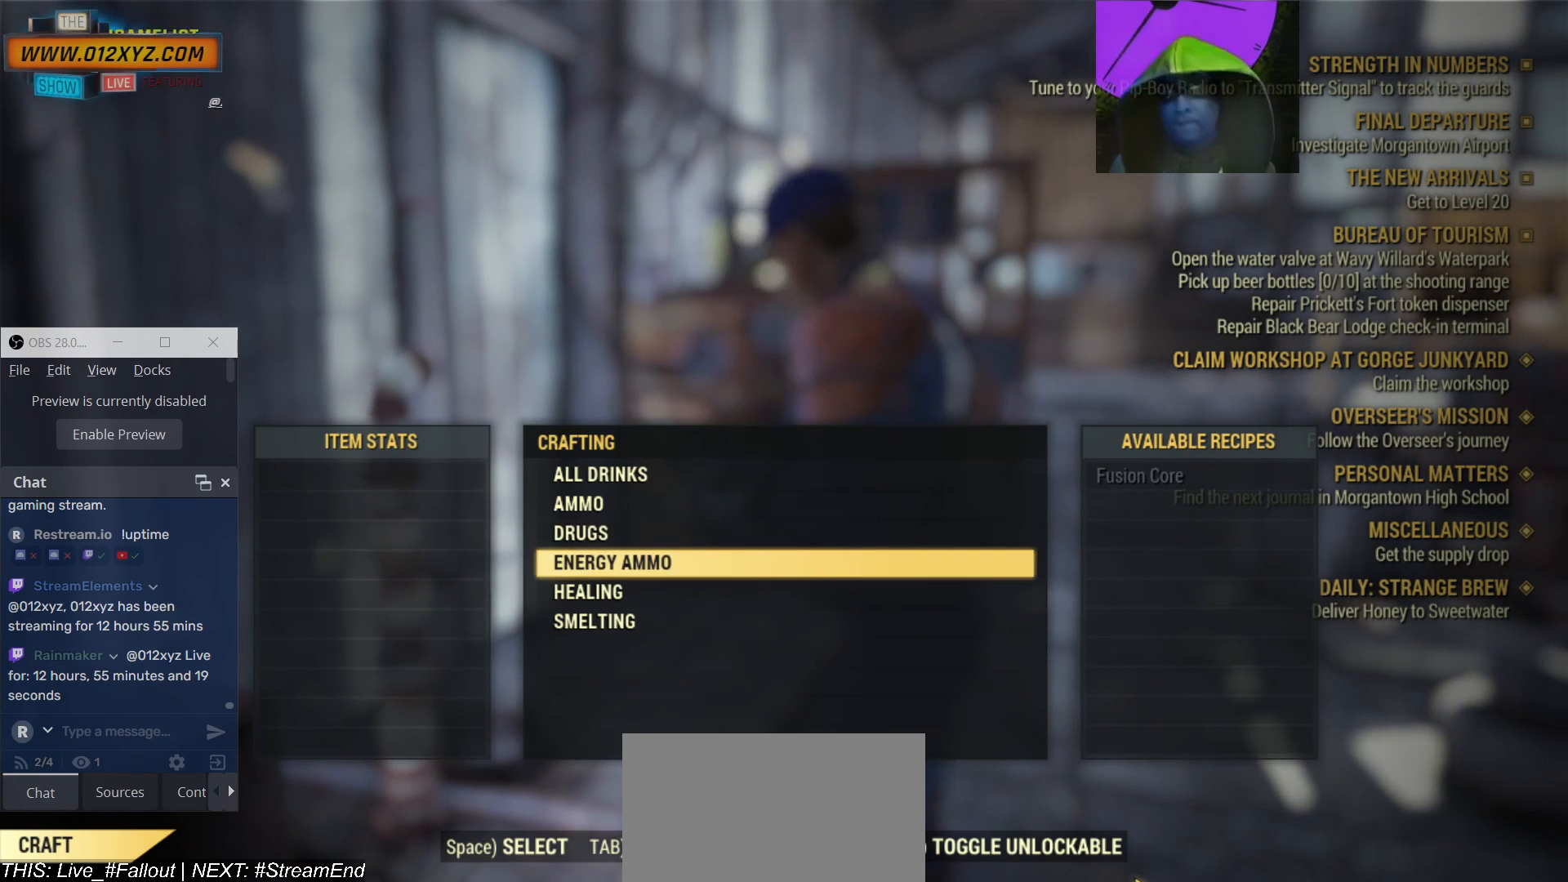
{"keys": [], "mouse": [], "events": [[33, "s", "down"], [200, "s", "up"]]}
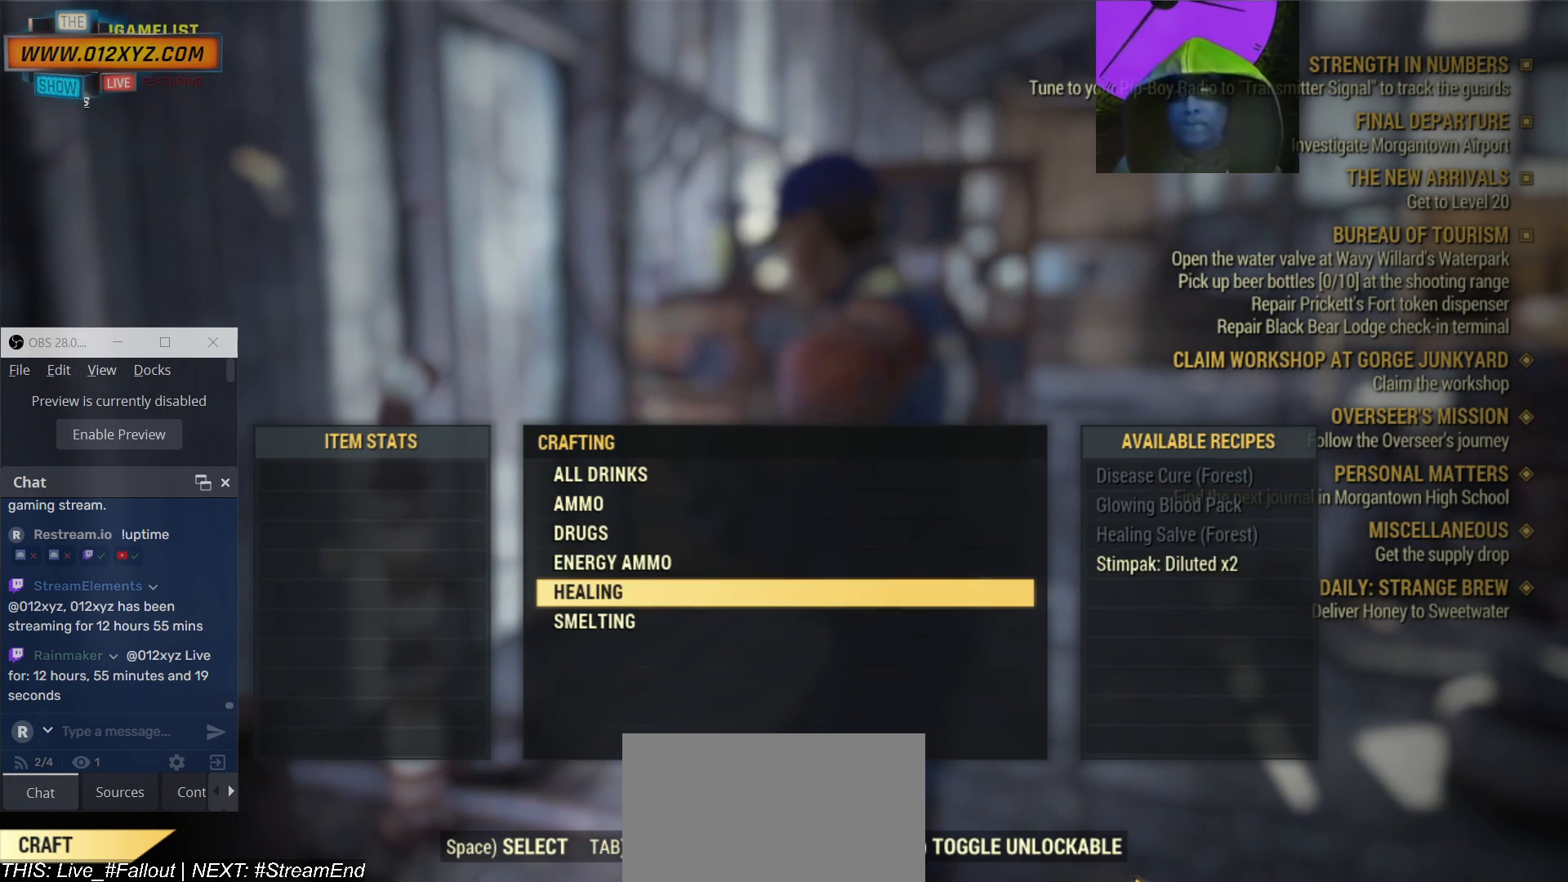
{"keys": [], "mouse": [], "events": []}
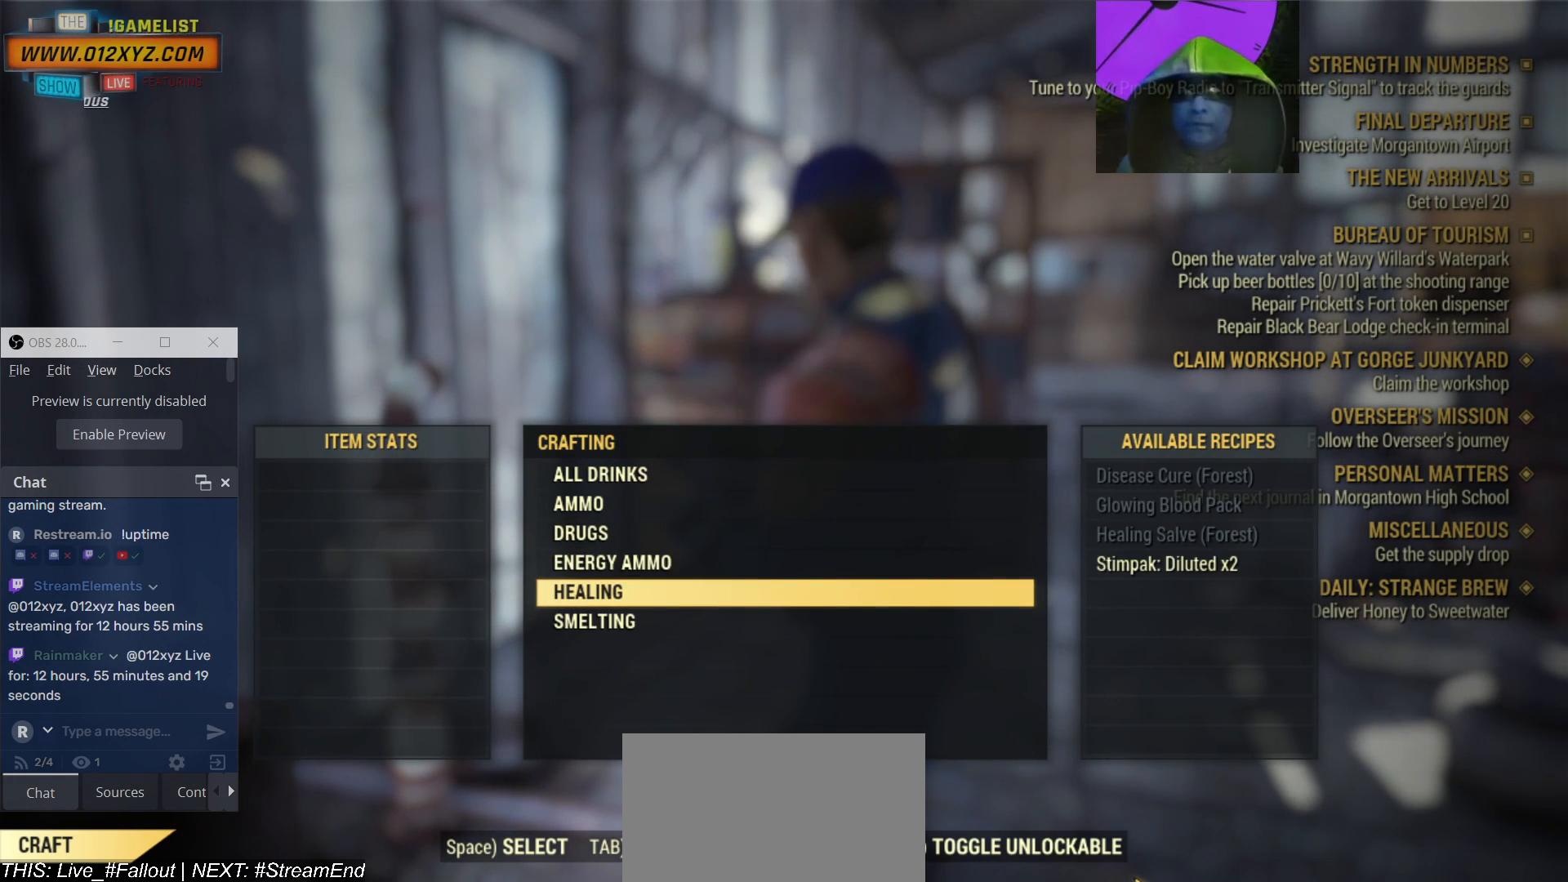
{"keys": [], "mouse": [], "events": []}
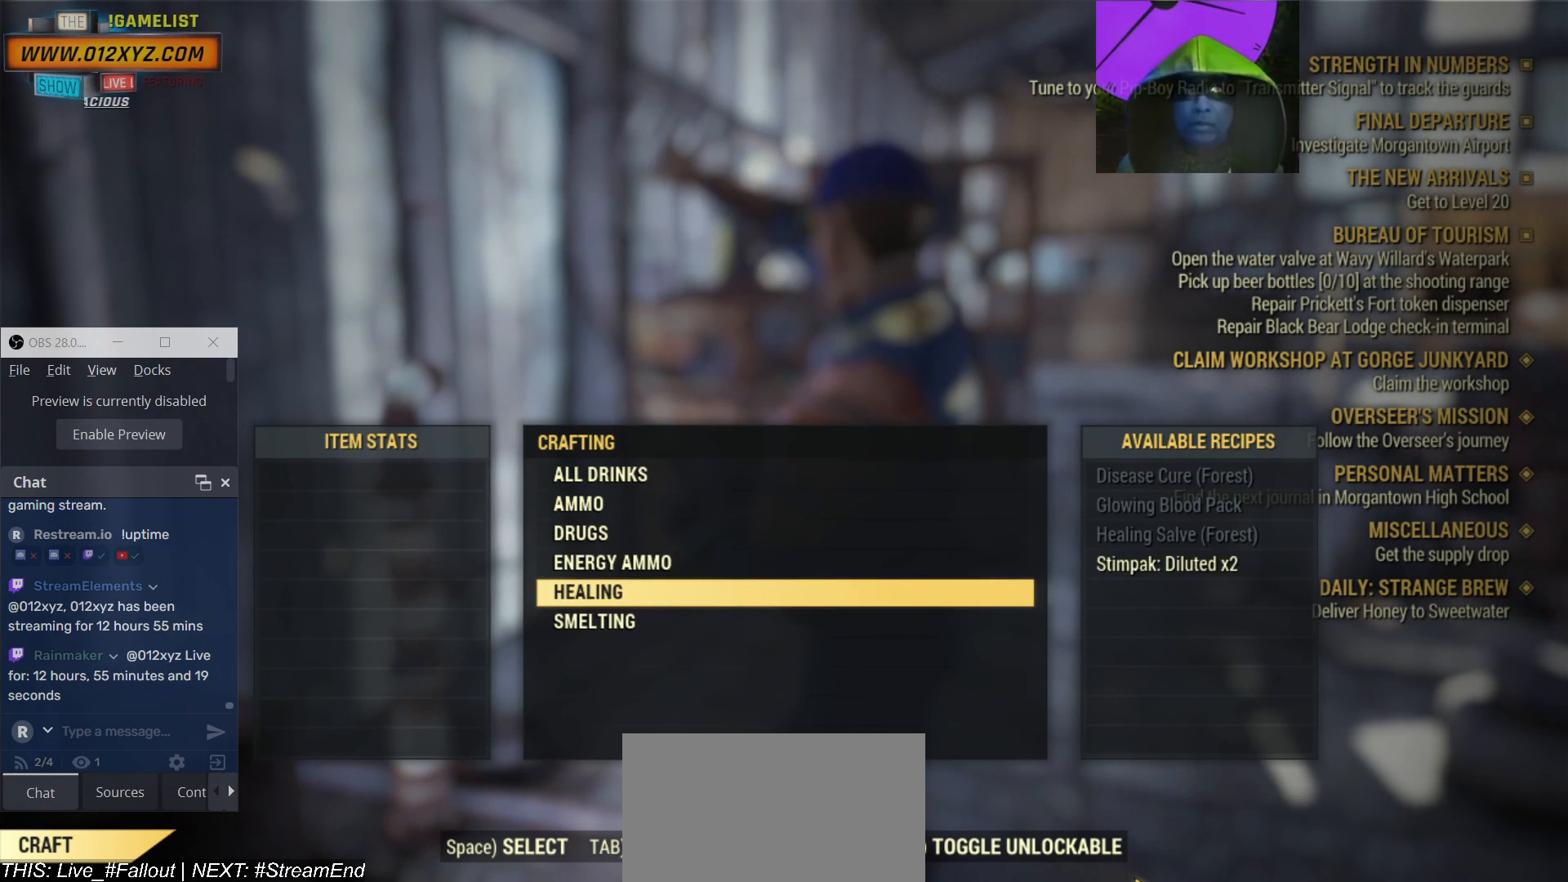
{"keys": [], "mouse": [], "events": [[167, "f", "down"], [267, "f", "up"]]}
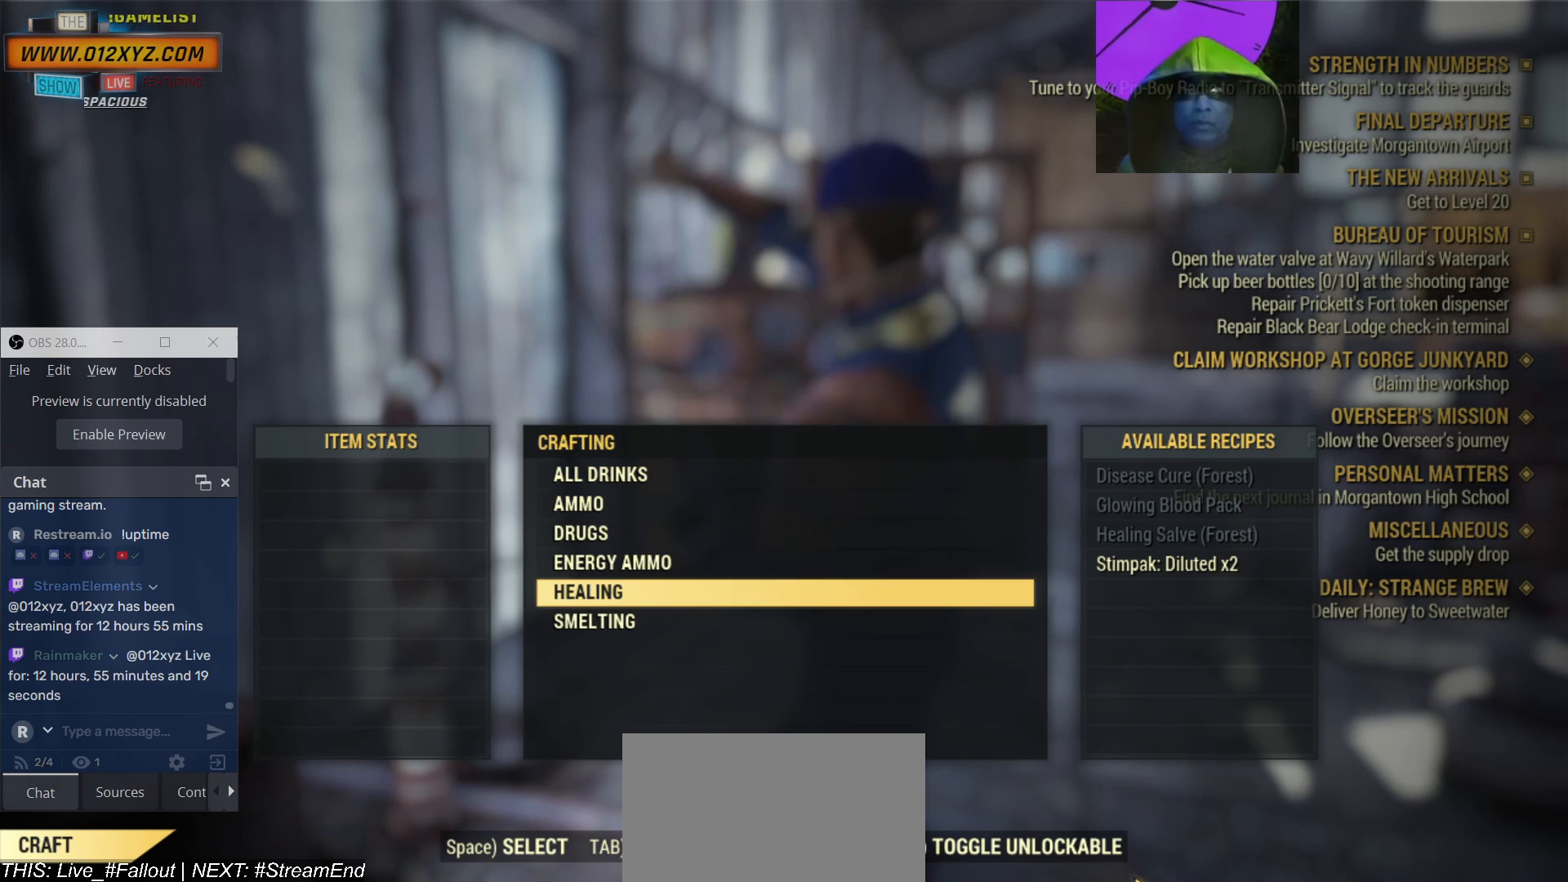
{"keys": [], "mouse": [], "events": []}
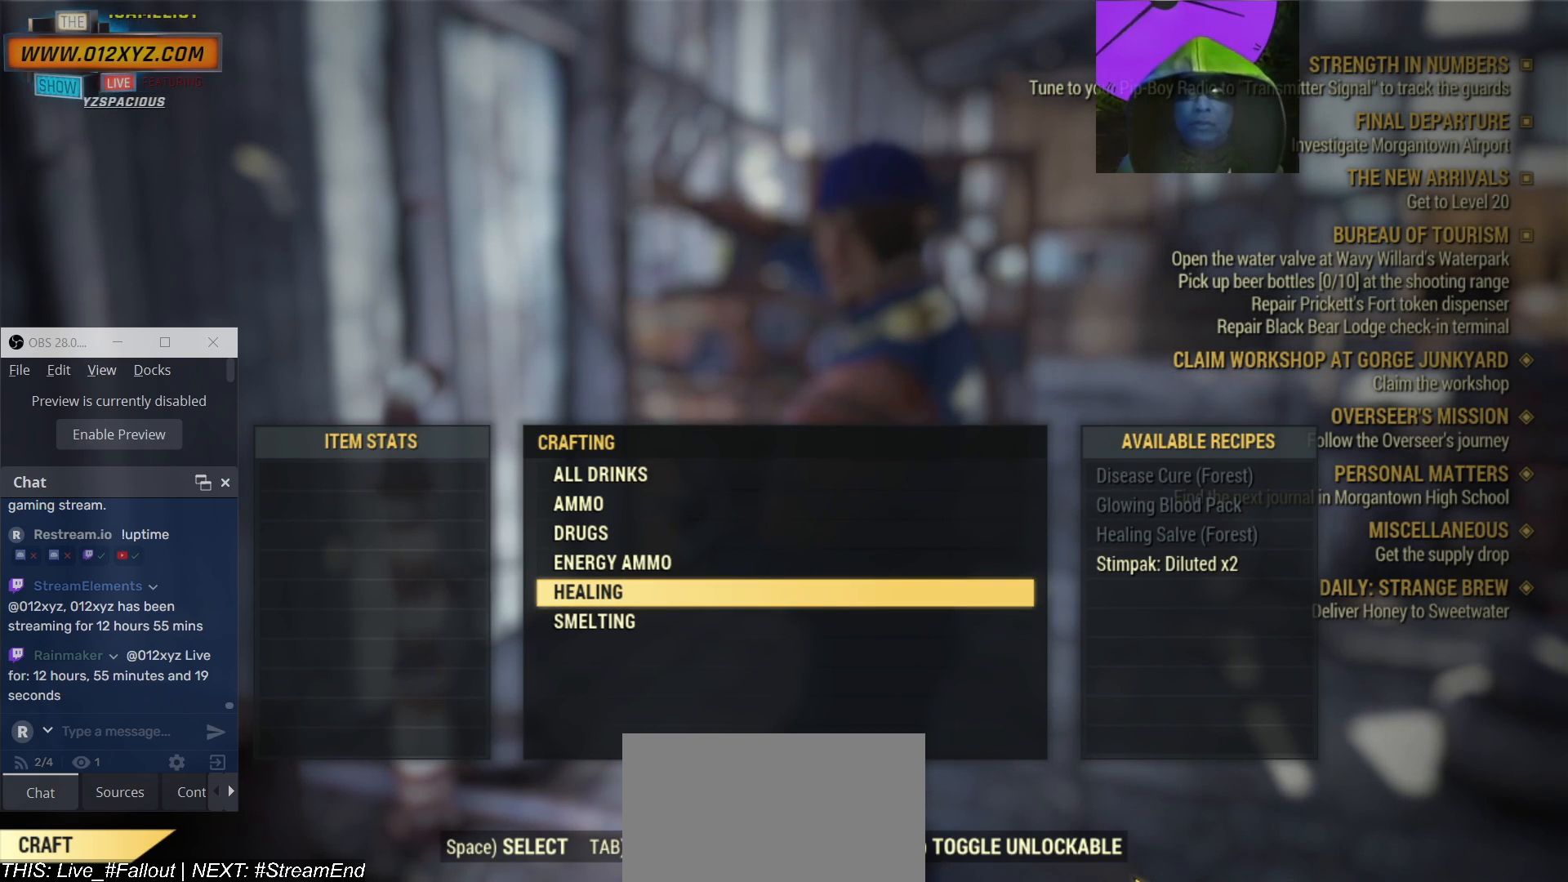
{"keys": [], "mouse": [], "events": [[267, "space", "down"], [367, "space", "up"]]}
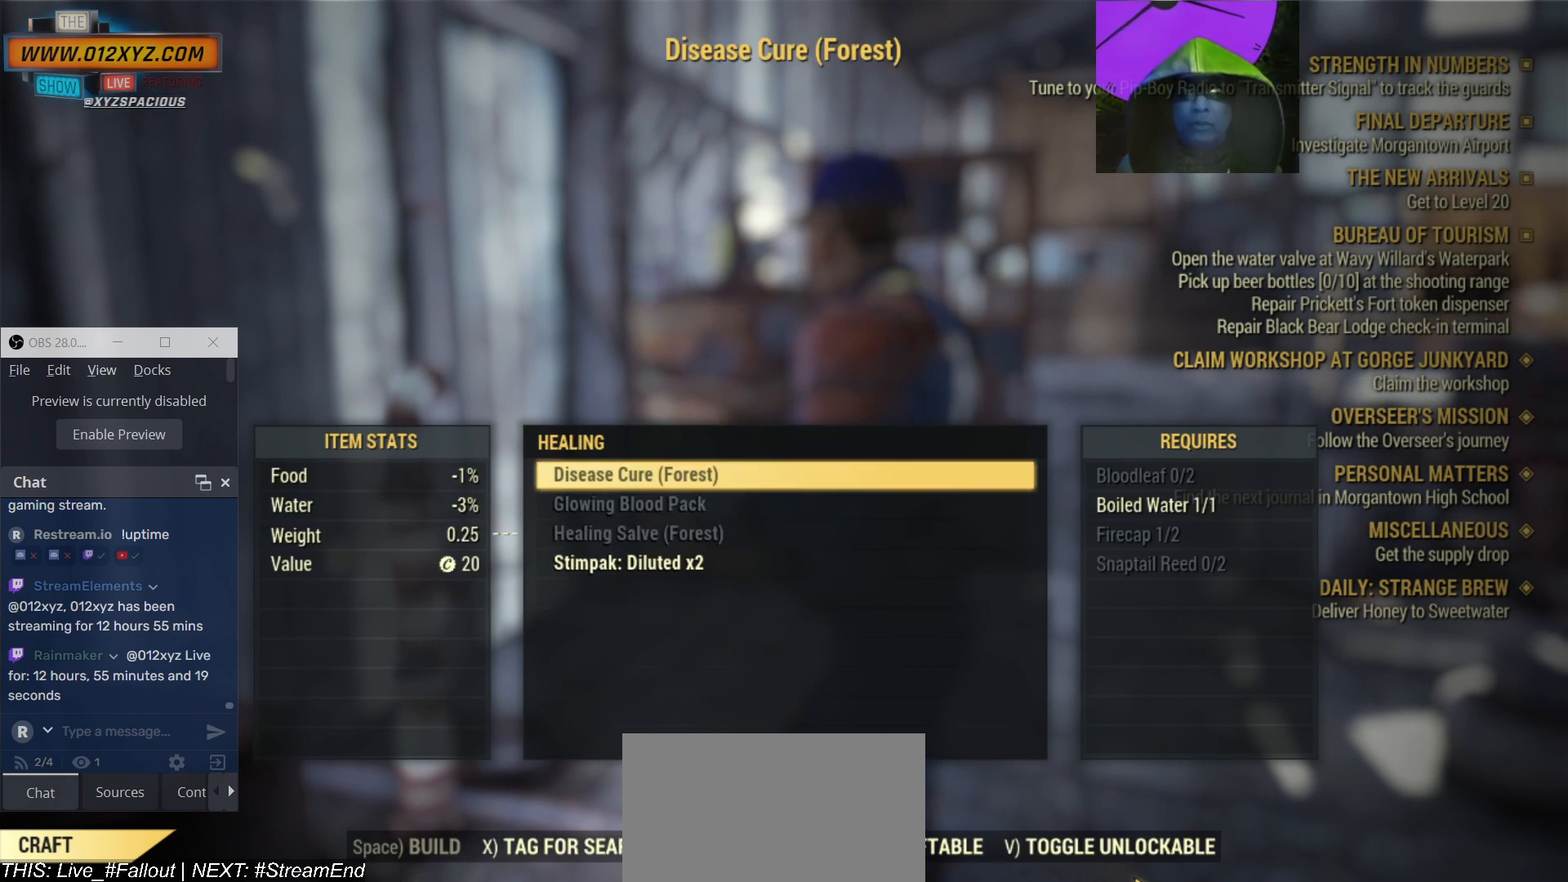
{"keys": [], "mouse": [], "events": []}
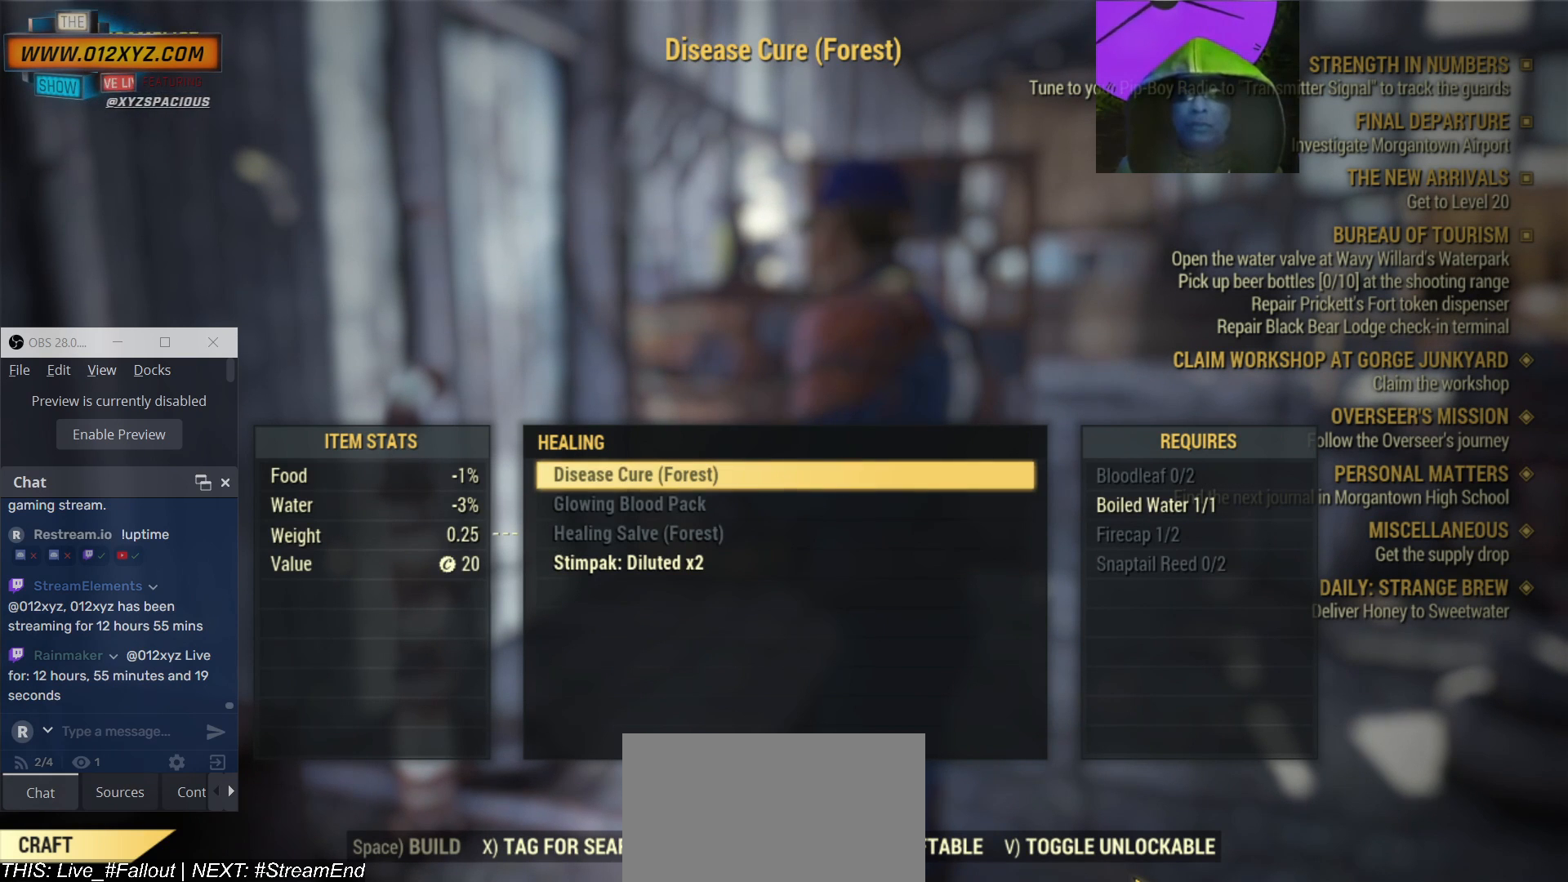
{"keys": ["s"], "mouse": [], "events": [[500, "s", "down"]]}
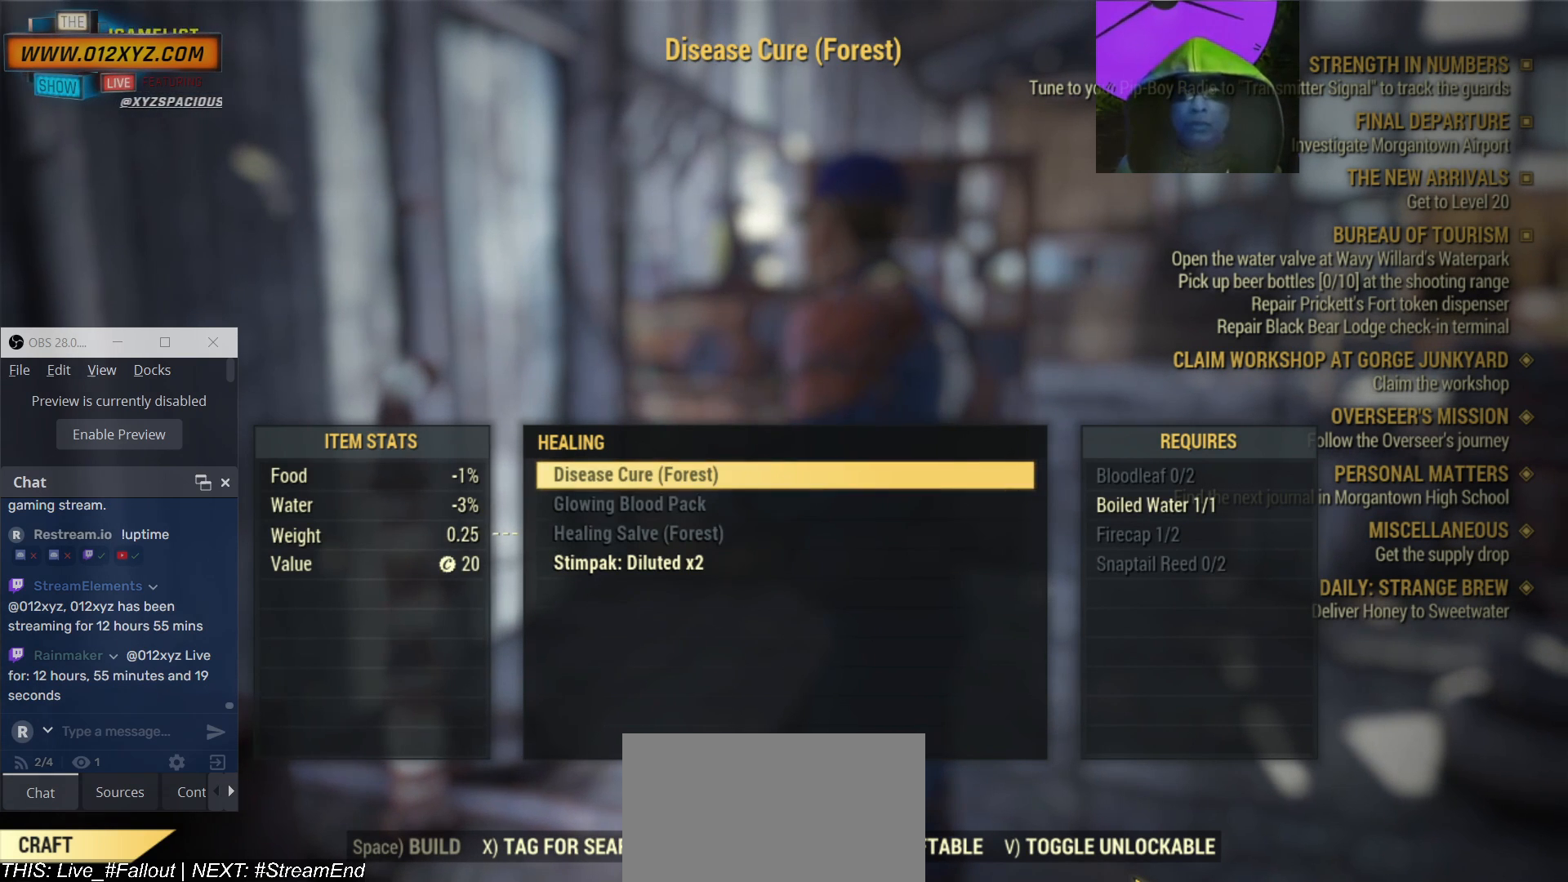
{"keys": [], "mouse": [], "events": [[67, "s", "up"], [267, "s", "down"], [367, "s", "up"]]}
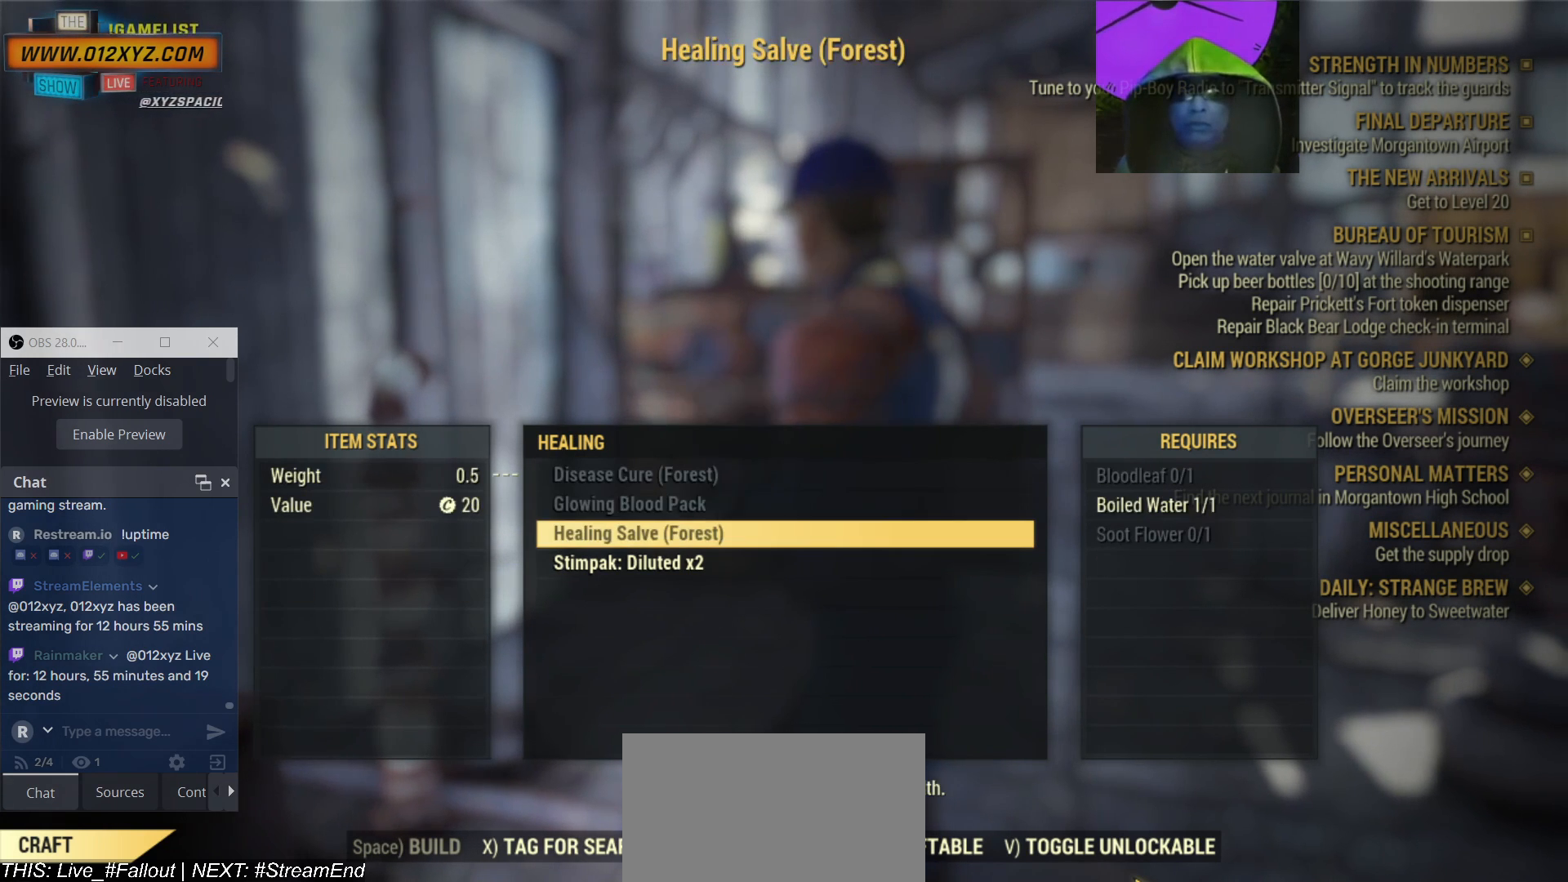
{"keys": [], "mouse": [], "events": []}
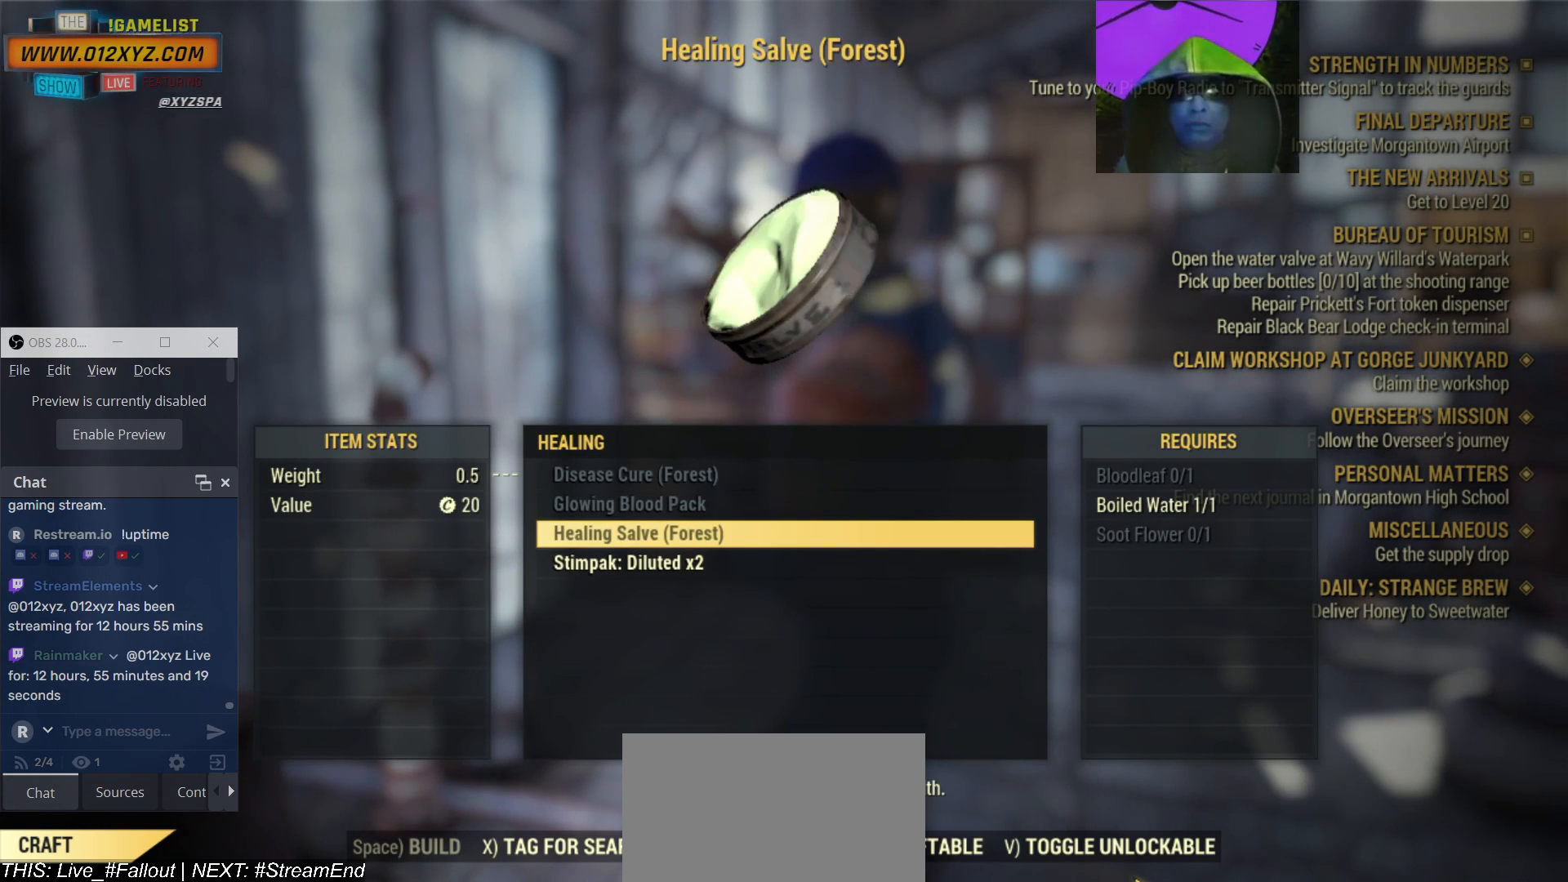
{"keys": [], "mouse": [], "events": [[67, "s", "down"], [167, "s", "up"]]}
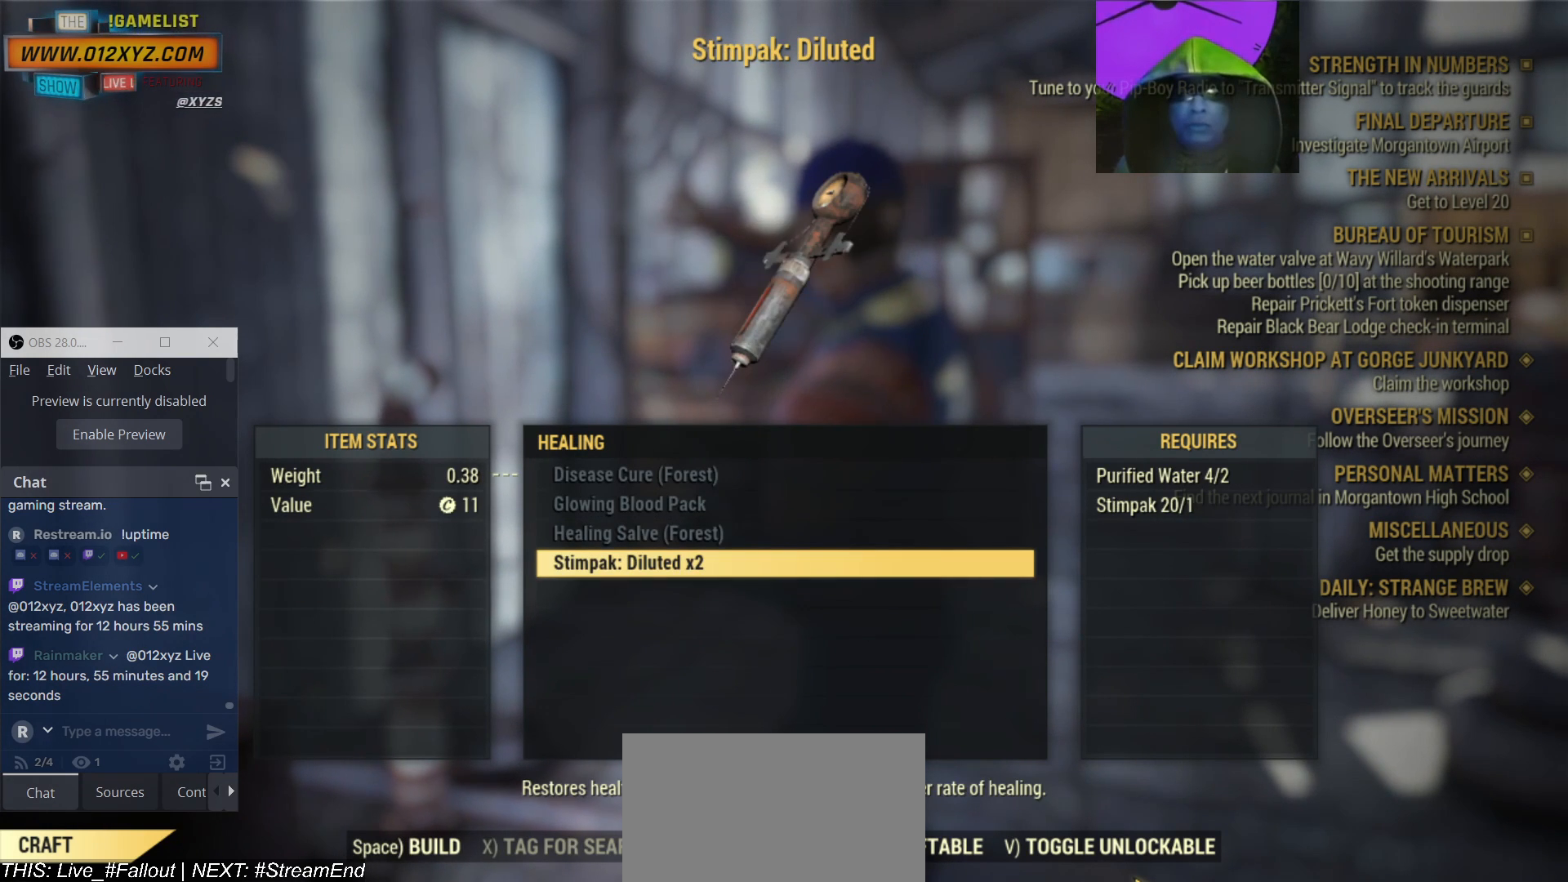
{"keys": [], "mouse": [], "events": []}
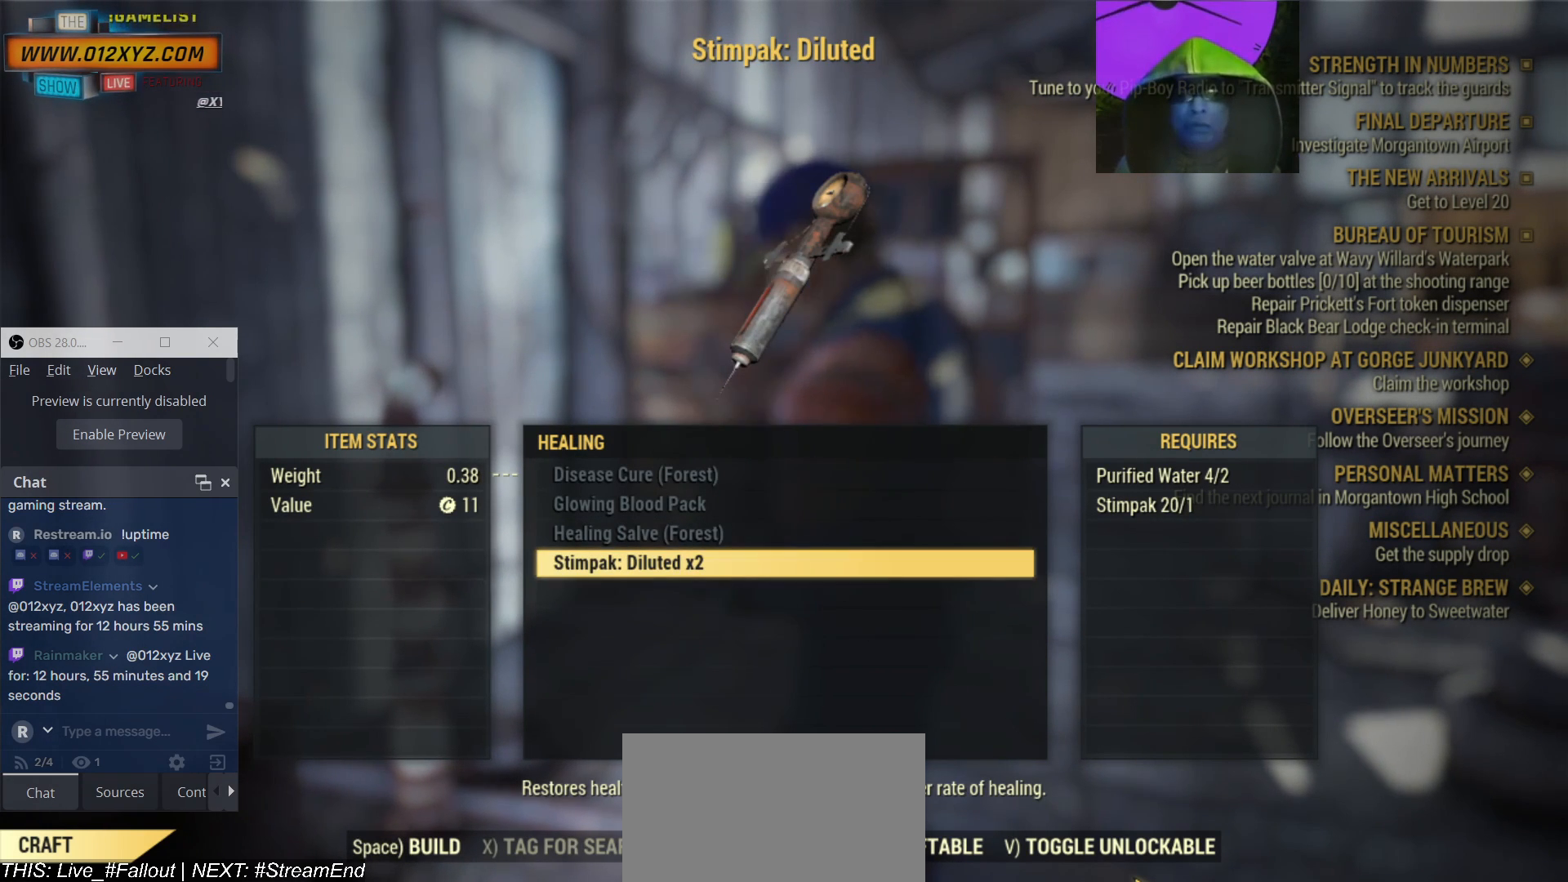
{"keys": [], "mouse": [], "events": []}
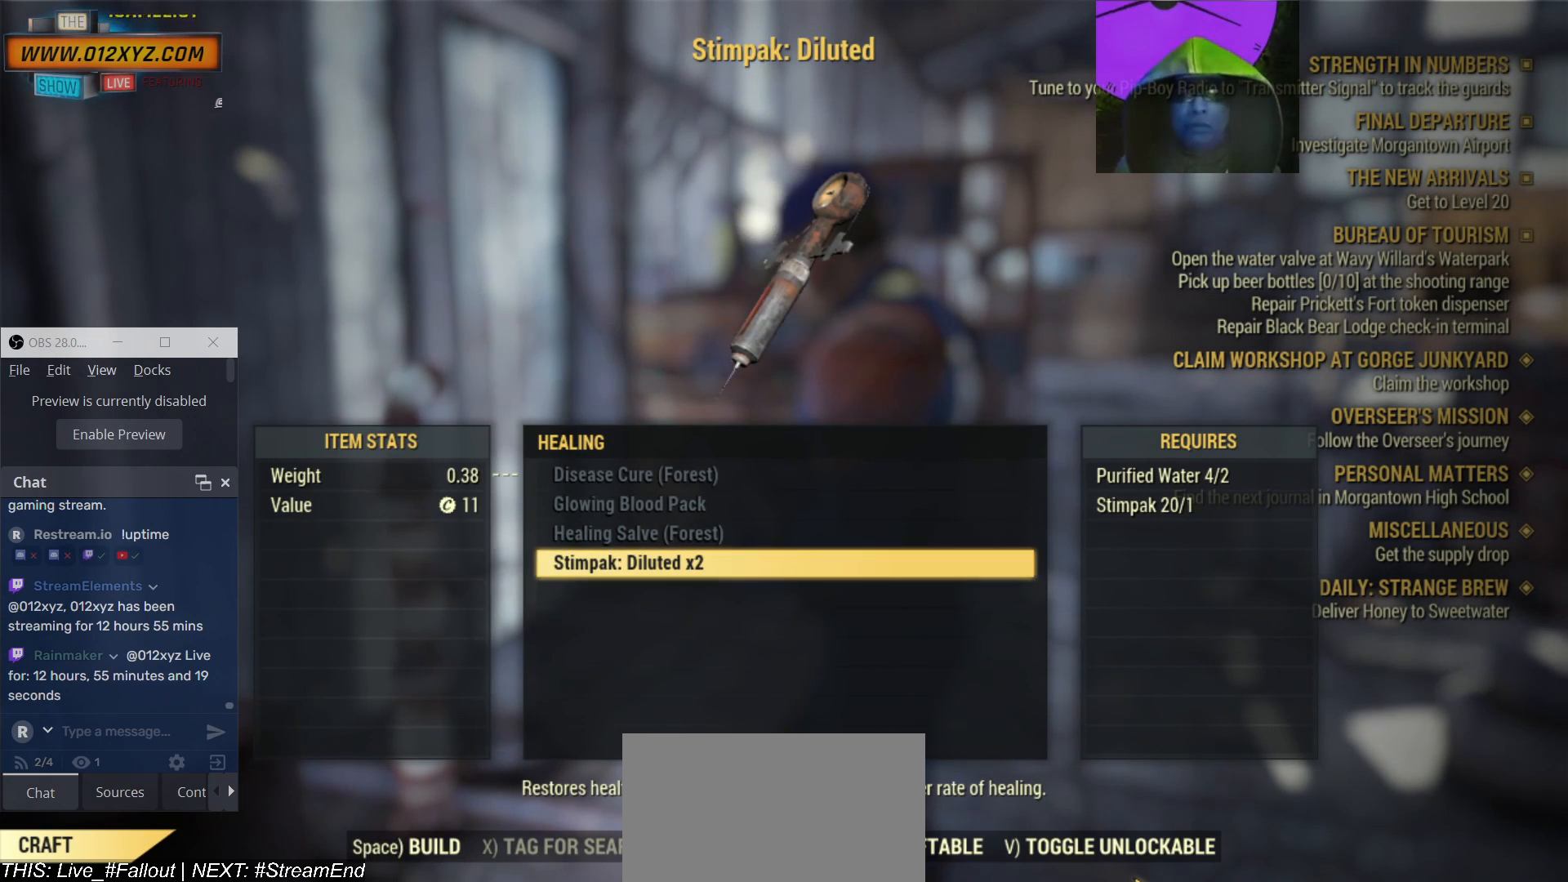
{"keys": [], "mouse": [], "events": [[67, "space", "down"], [167, "space", "up"]]}
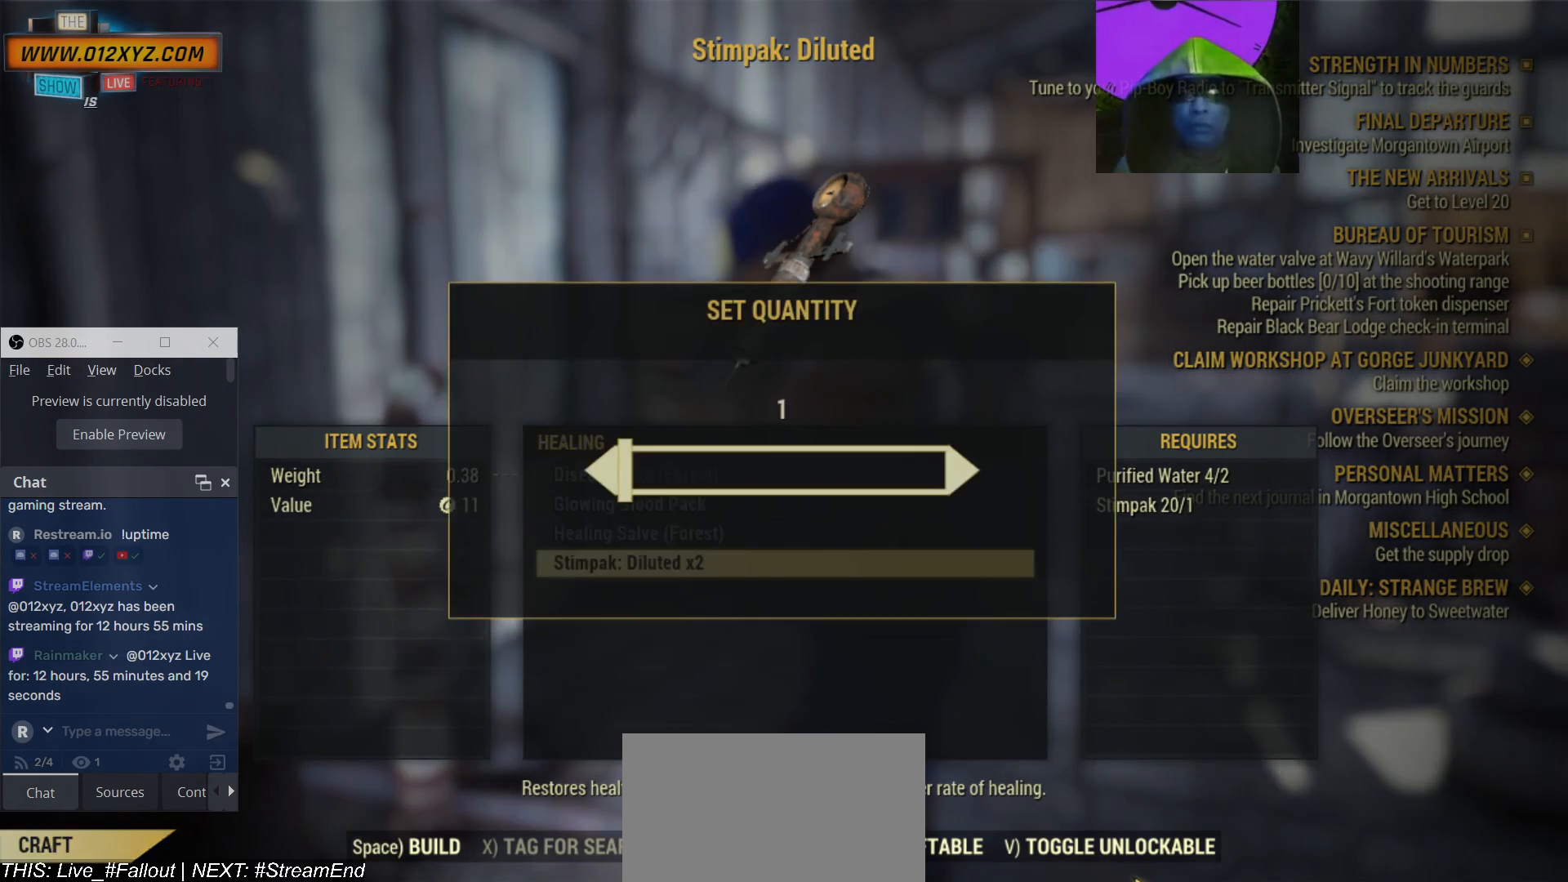
{"keys": [], "mouse": [], "events": []}
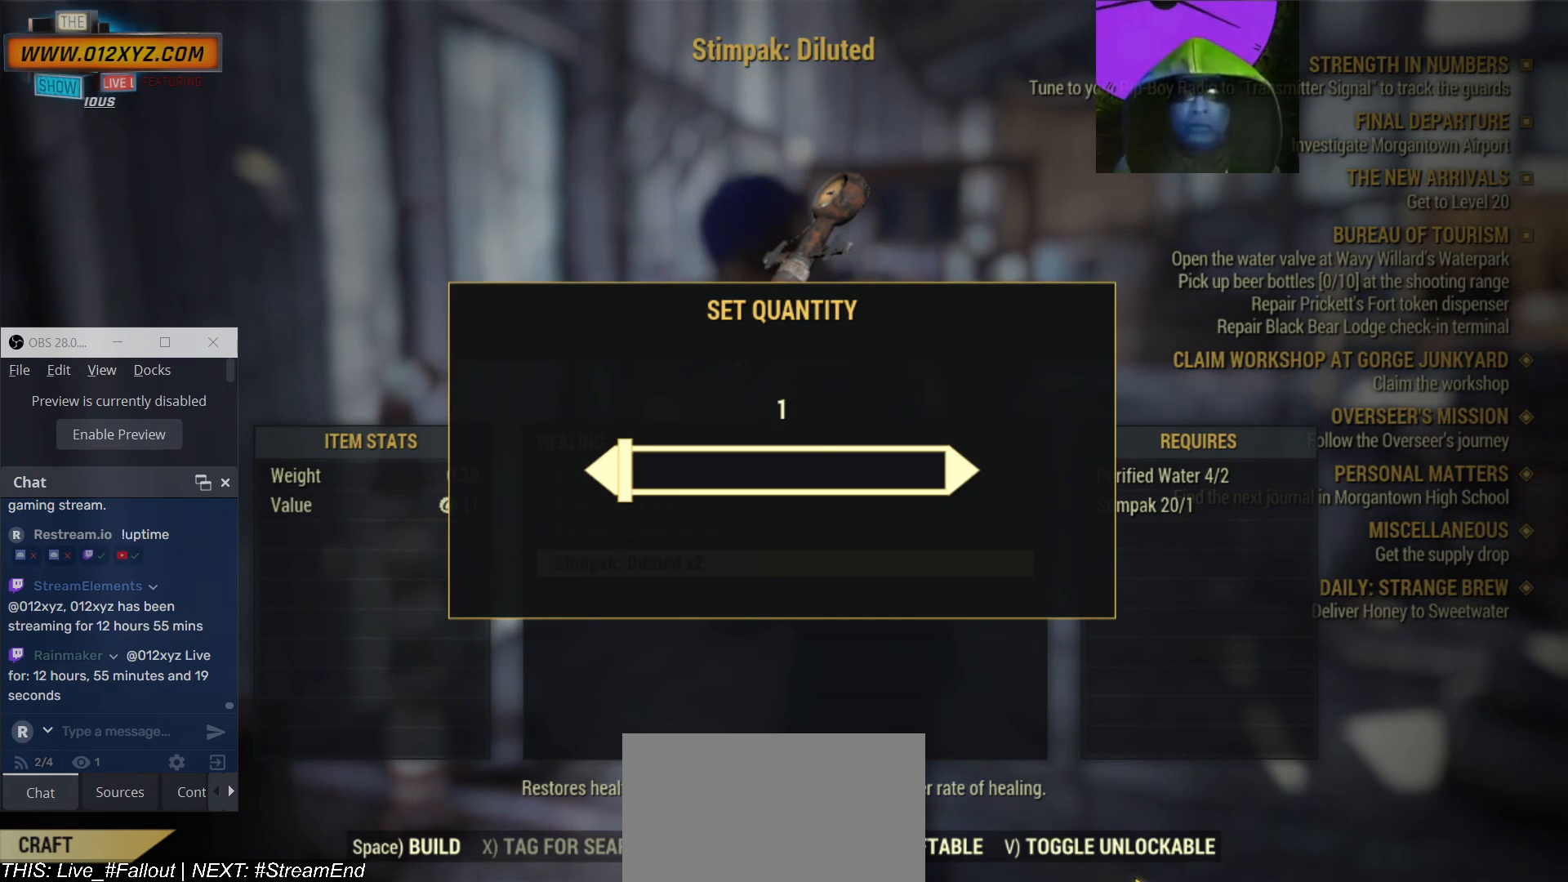
{"keys": [], "mouse": [], "events": []}
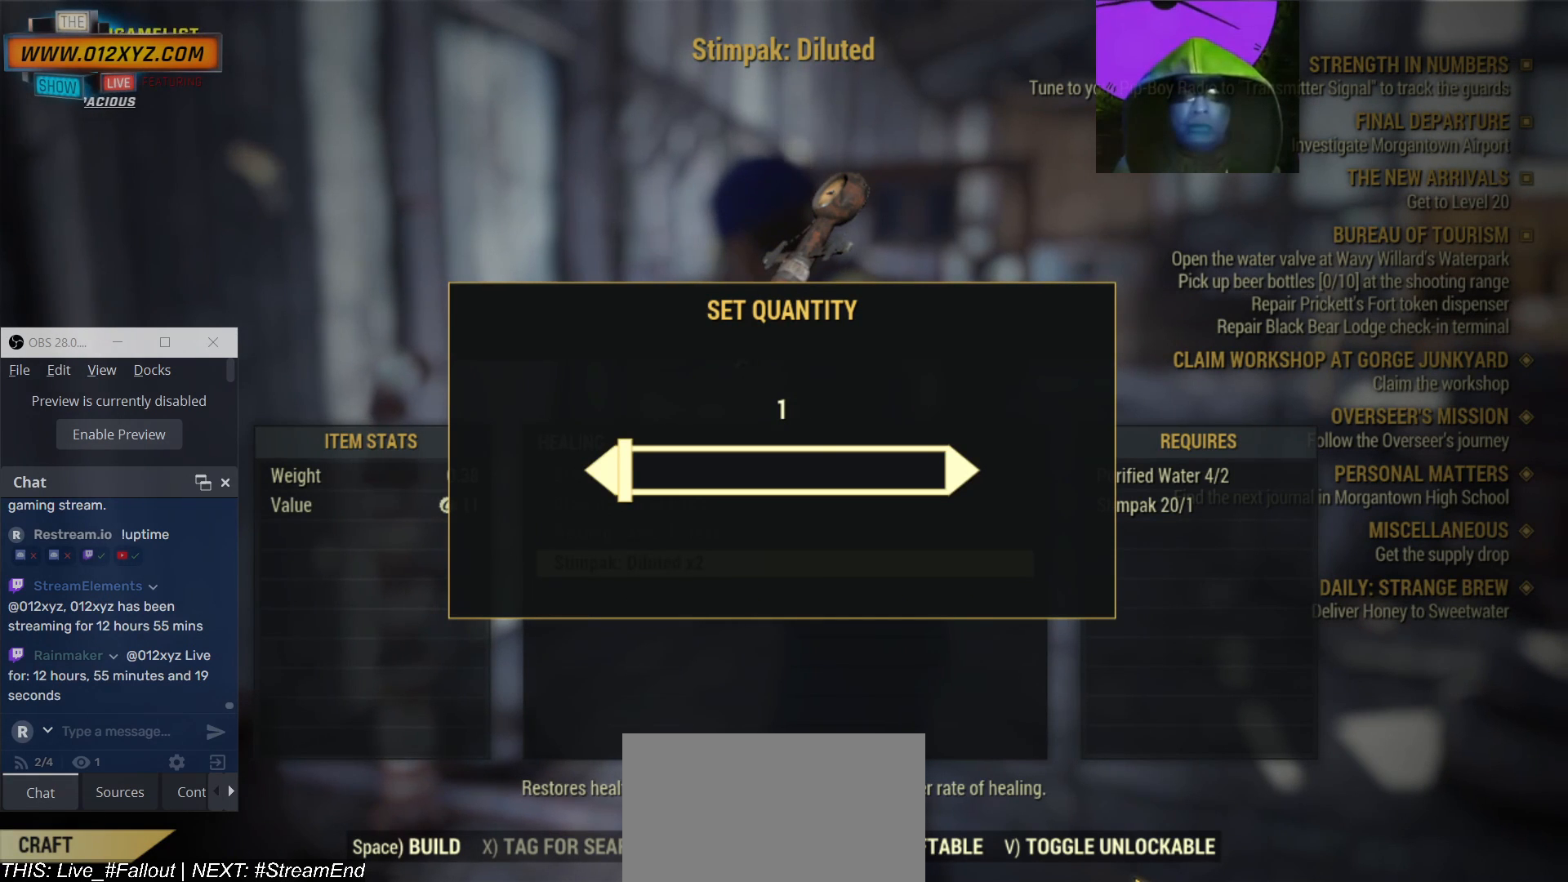
{"keys": [], "mouse": [], "events": [[267, "d", "down"], [400, "d", "up"]]}
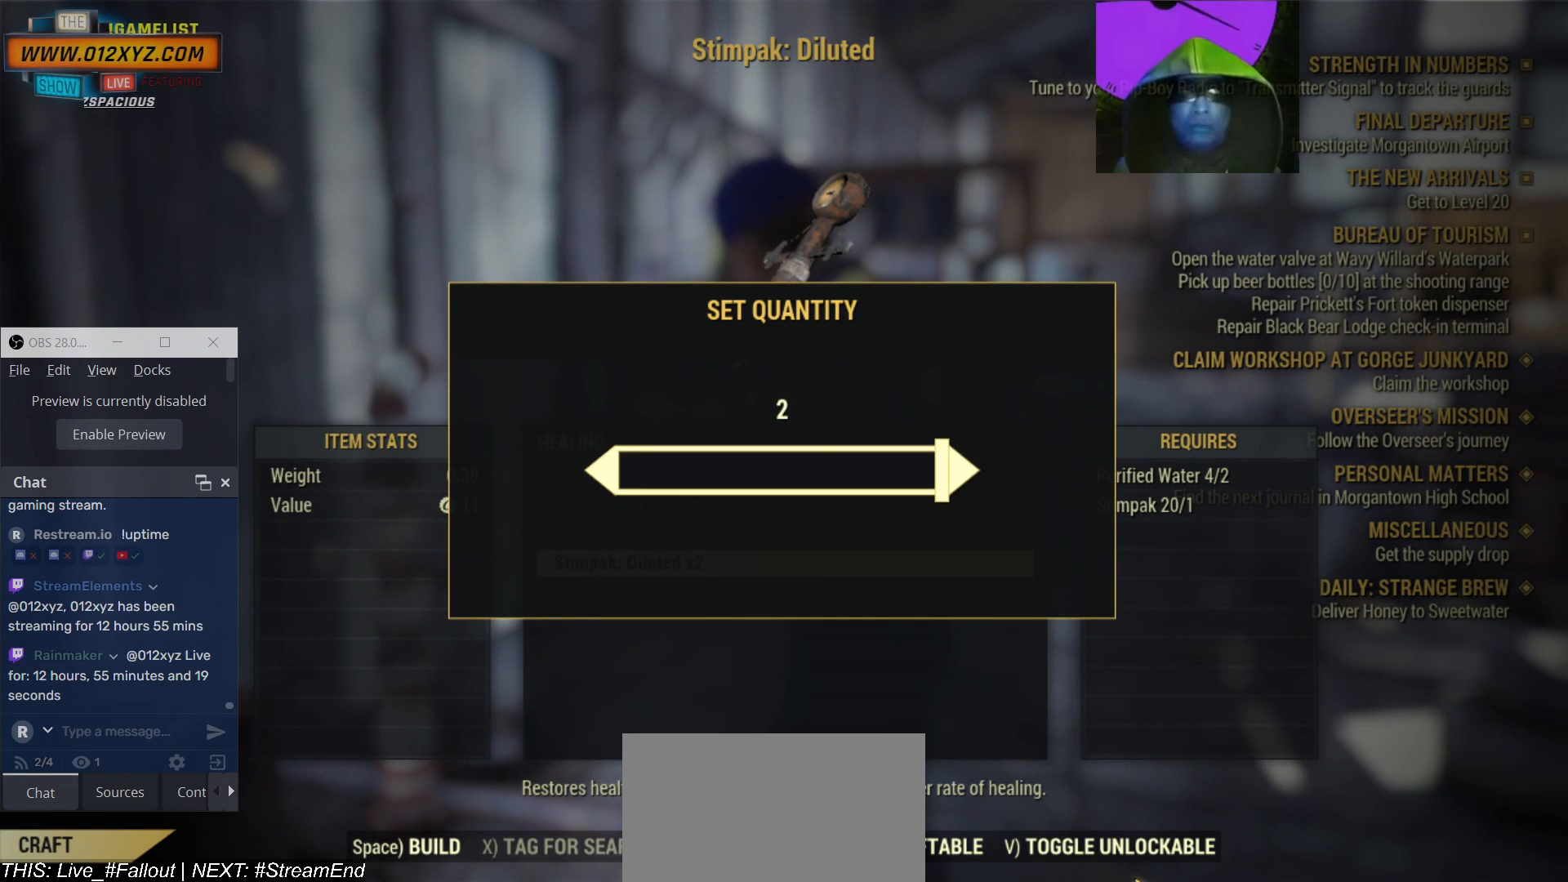
{"keys": [], "mouse": [], "events": [[333, "space", "down"], [400, "space", "up"]]}
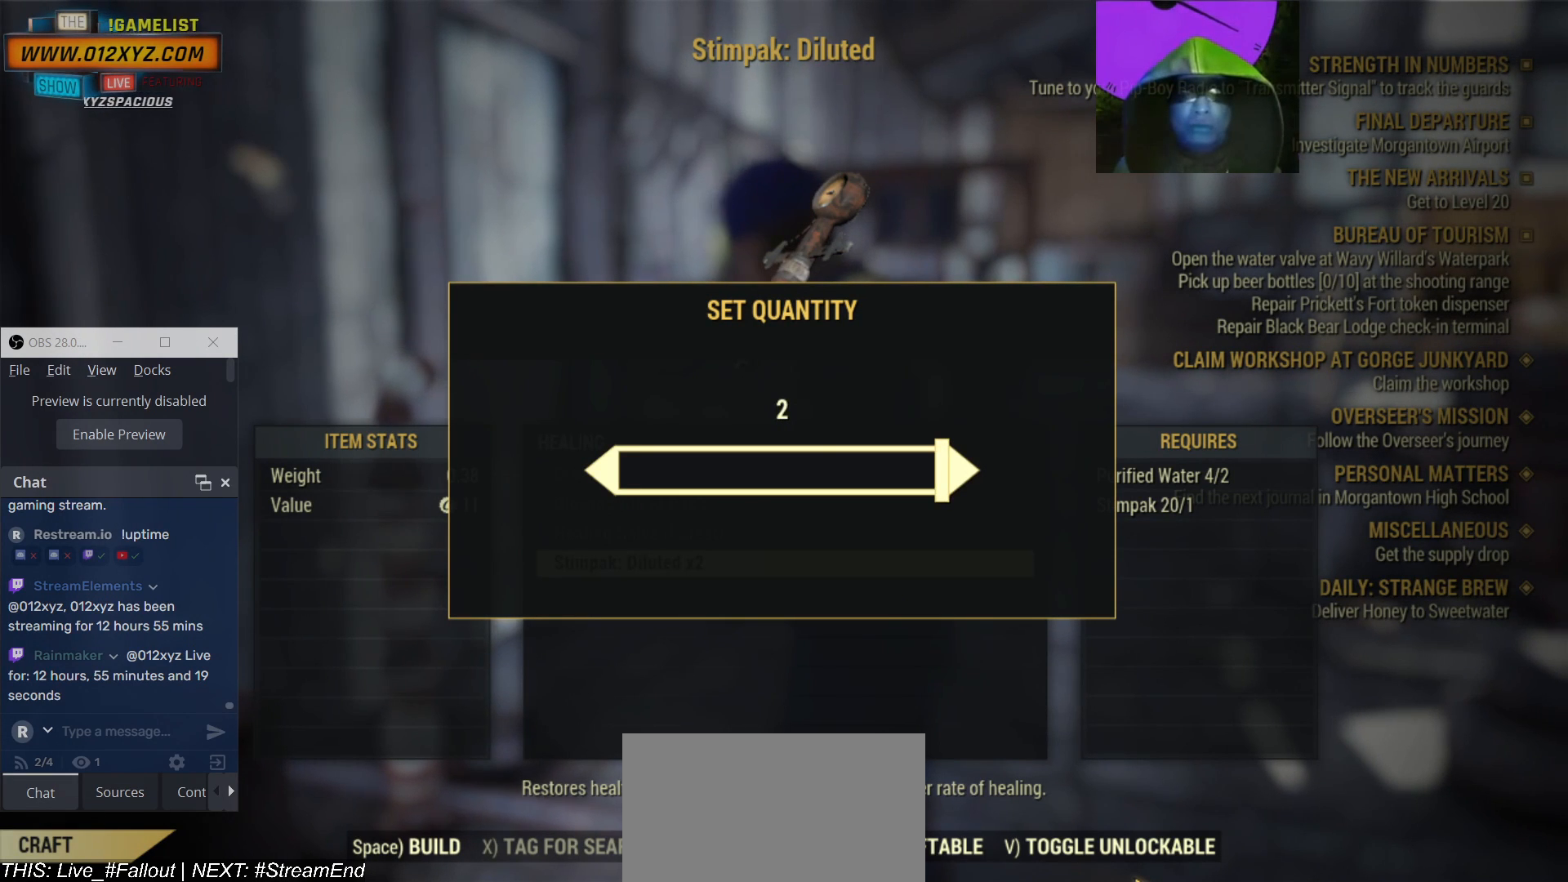
{"keys": [], "mouse": [], "events": []}
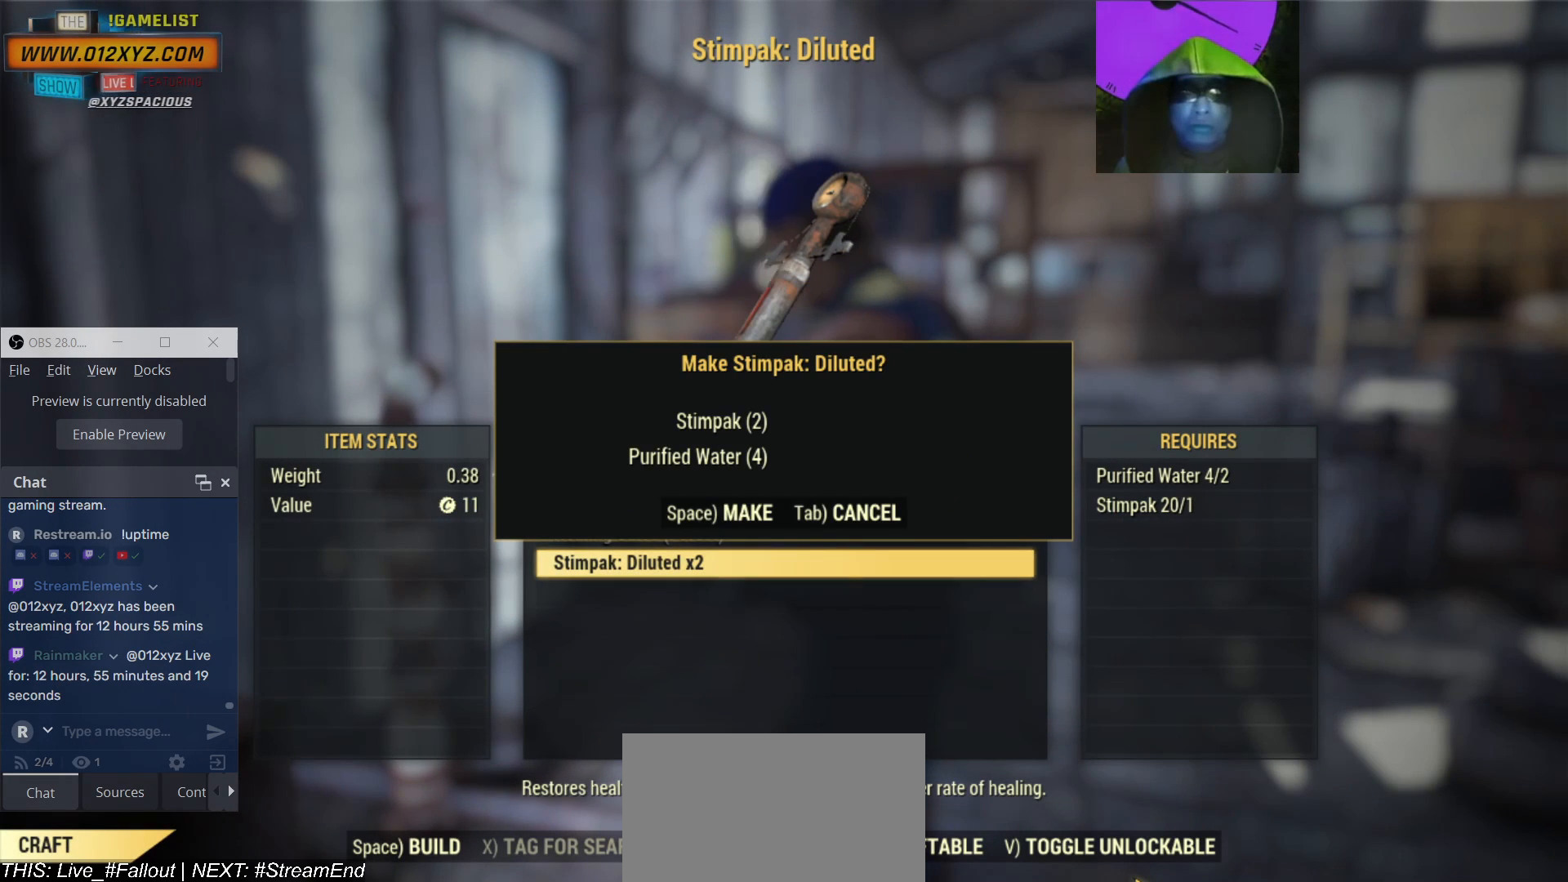
{"keys": [], "mouse": [], "events": [[333, "space", "down"], [400, "space", "up"]]}
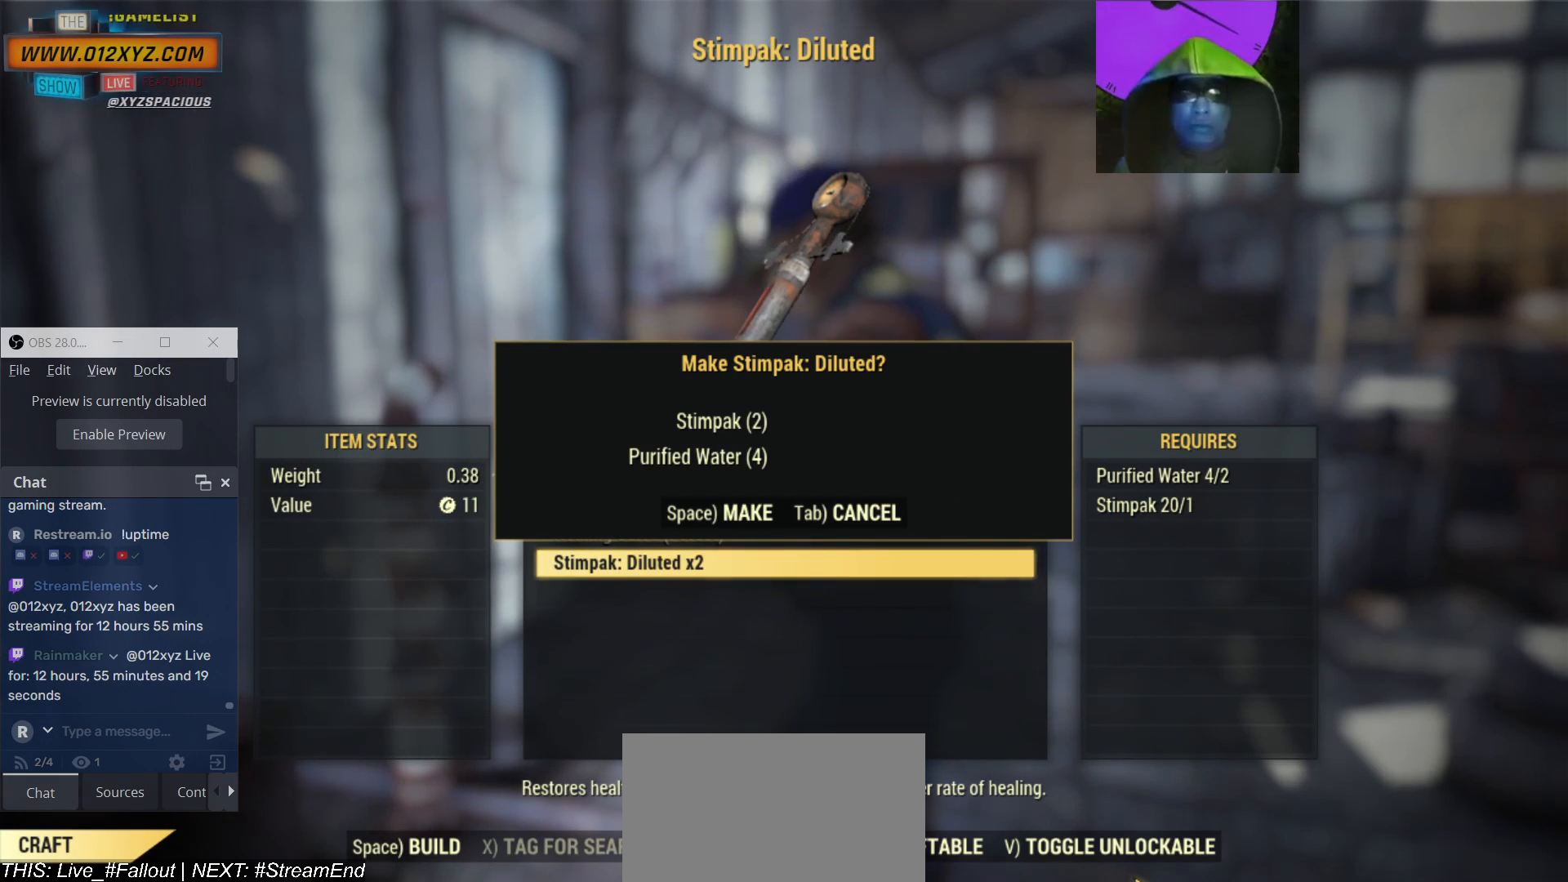
{"keys": [], "mouse": [], "events": []}